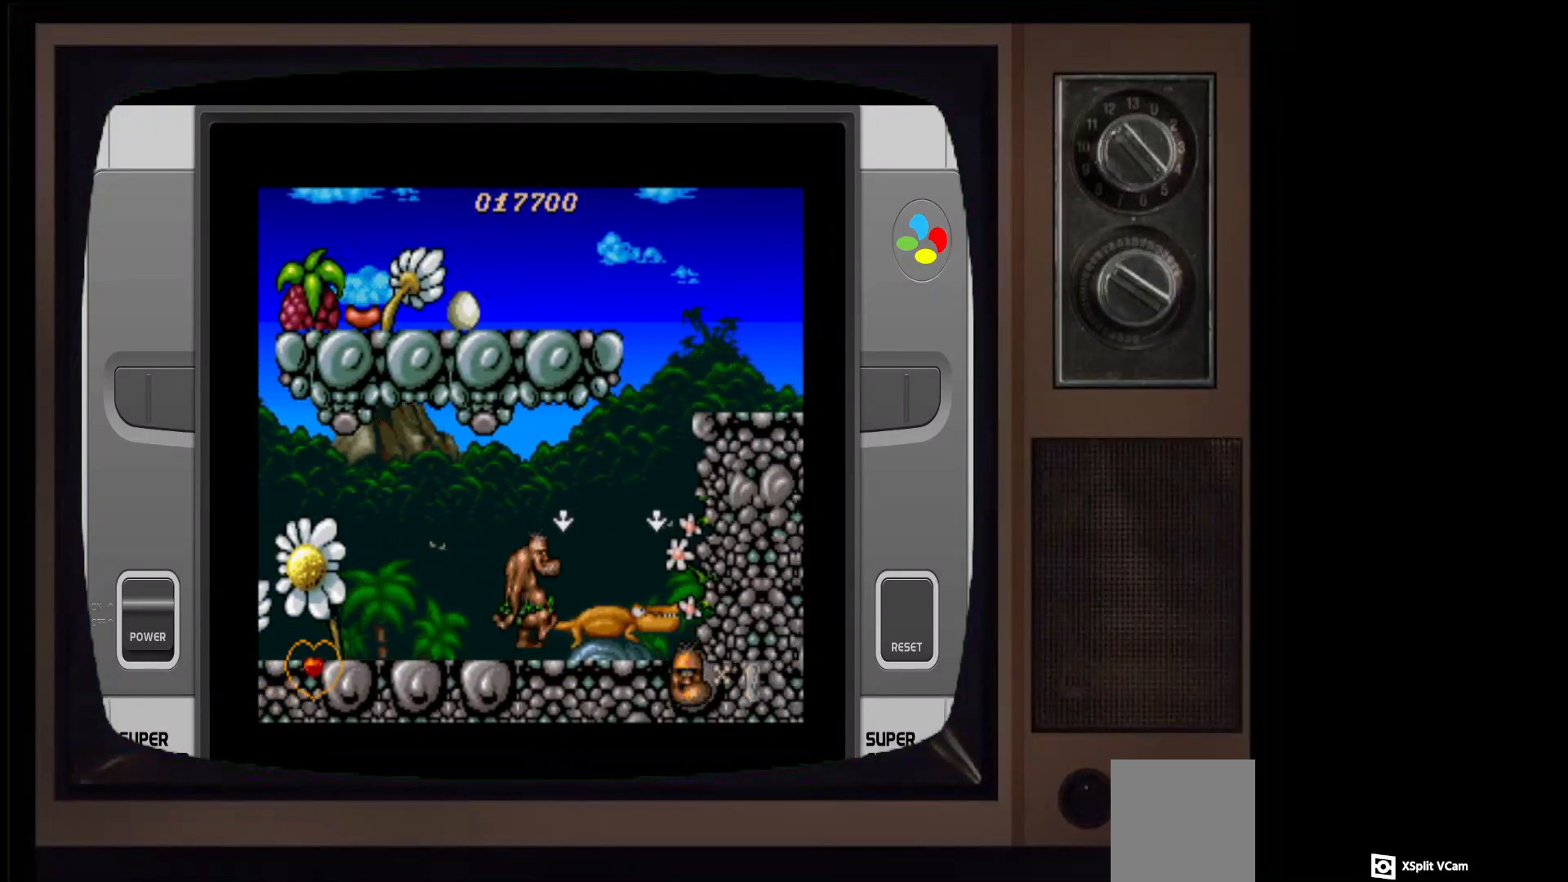
Gameplay with a controller (Xbox layout); each line is a JSON object with the inputs held at the frame after it. "events" lists button and stick changes between this image and that frame as [ms after this image, input, new state], when the widget could be followed in between.
{"buttons": [], "left_stick": "center", "right_stick": "center", "events": [[117, "A", "up"], [317, "DPAD_RIGHT", "up"]]}
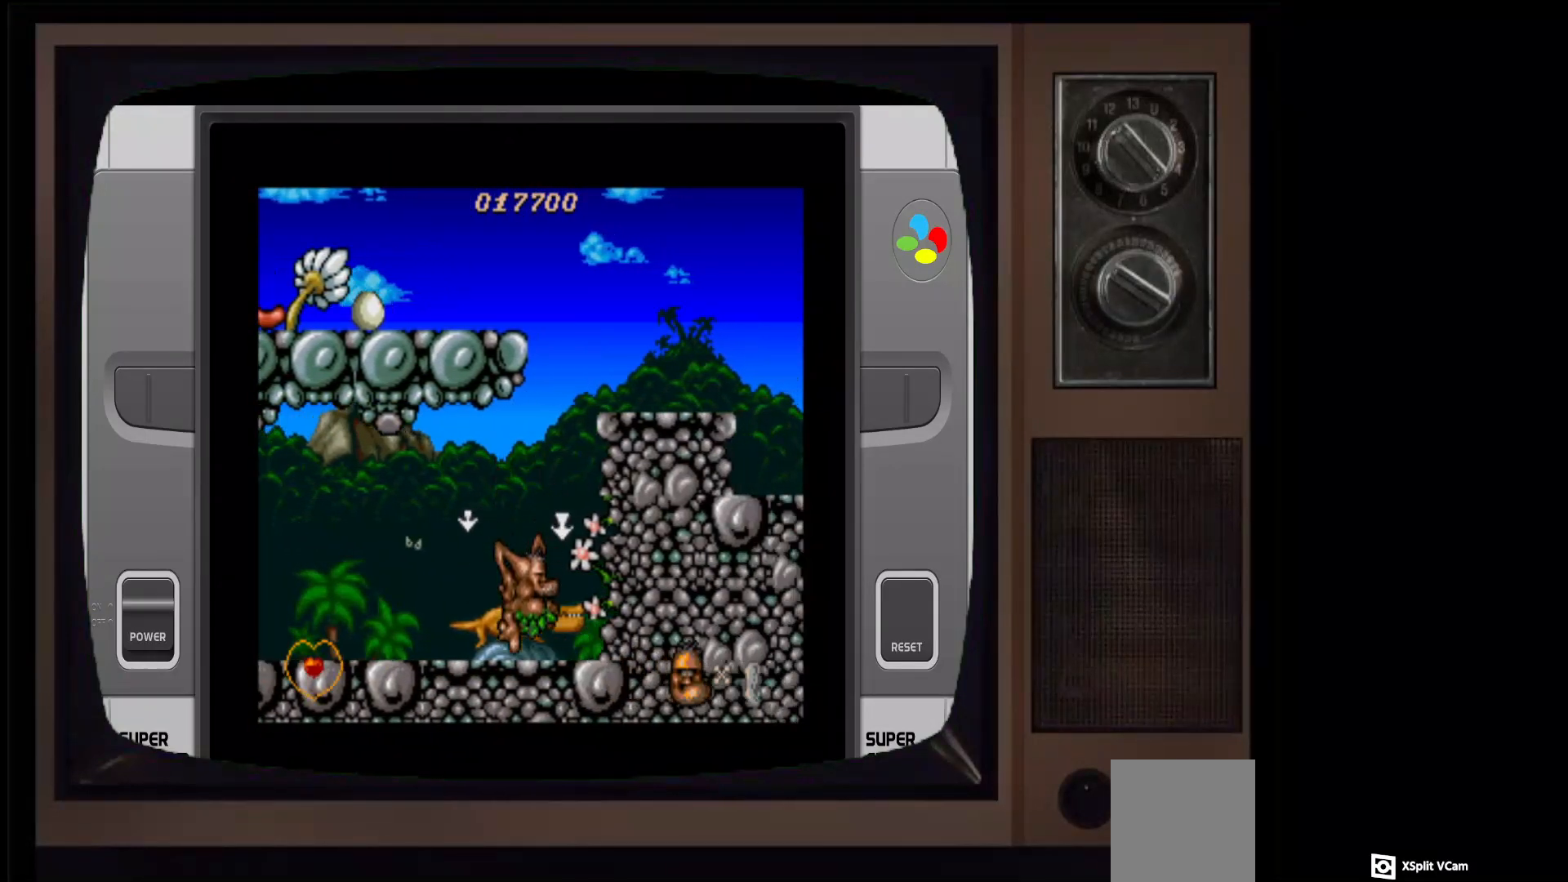
{"buttons": [], "left_stick": "center", "right_stick": "center", "events": [[233, "A", "down"], [367, "A", "up"]]}
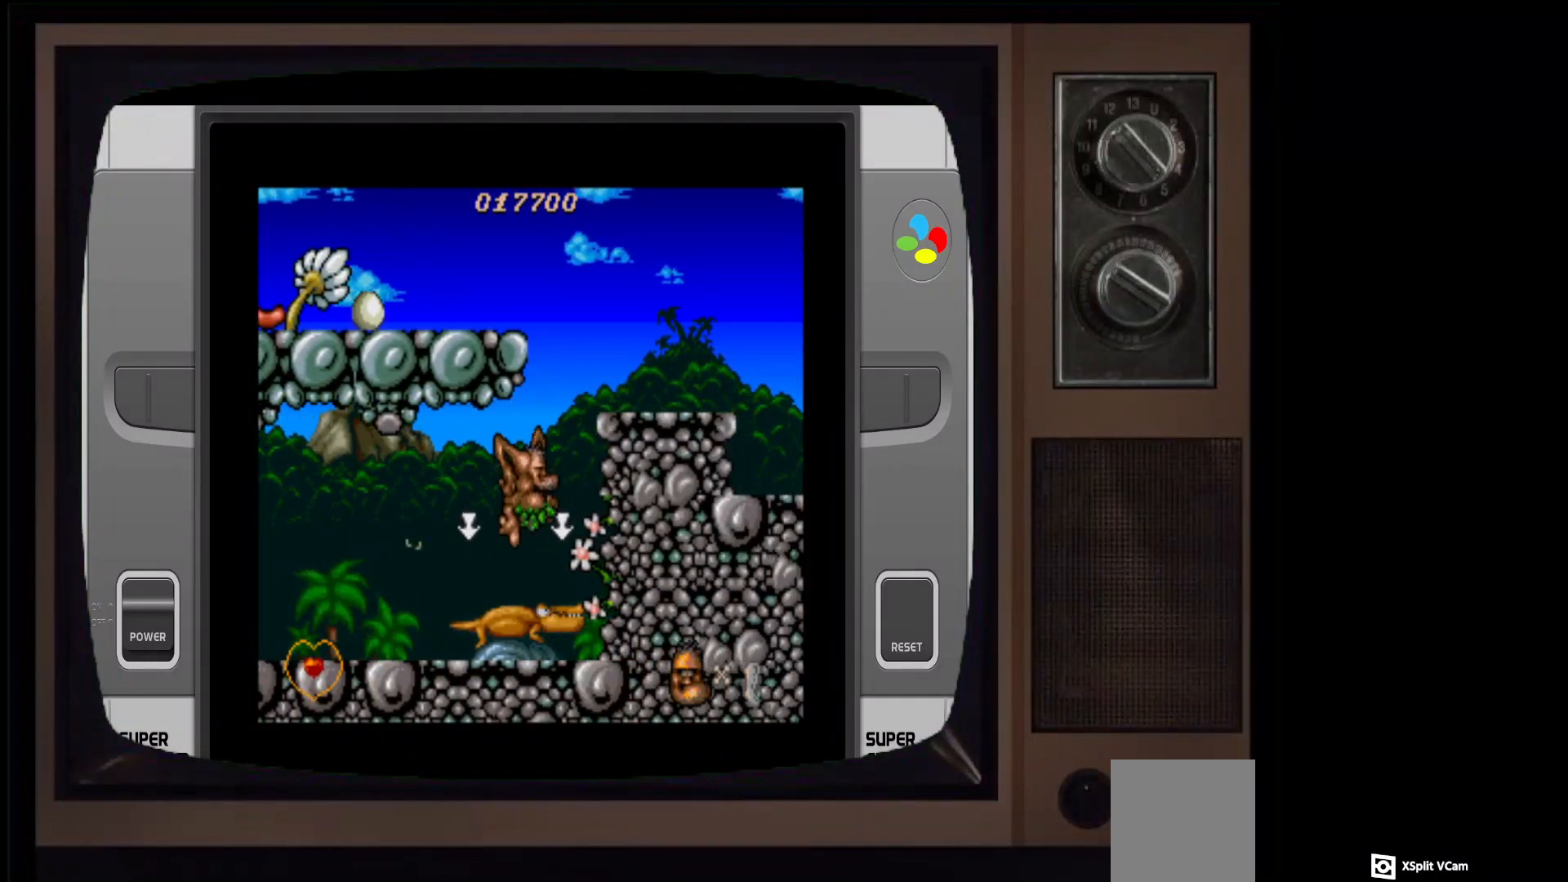
{"buttons": ["X"], "left_stick": "center", "right_stick": "center", "events": [[17, "X", "down"], [200, "X", "up"], [317, "X", "down"], [417, "X", "up"], [500, "X", "down"]]}
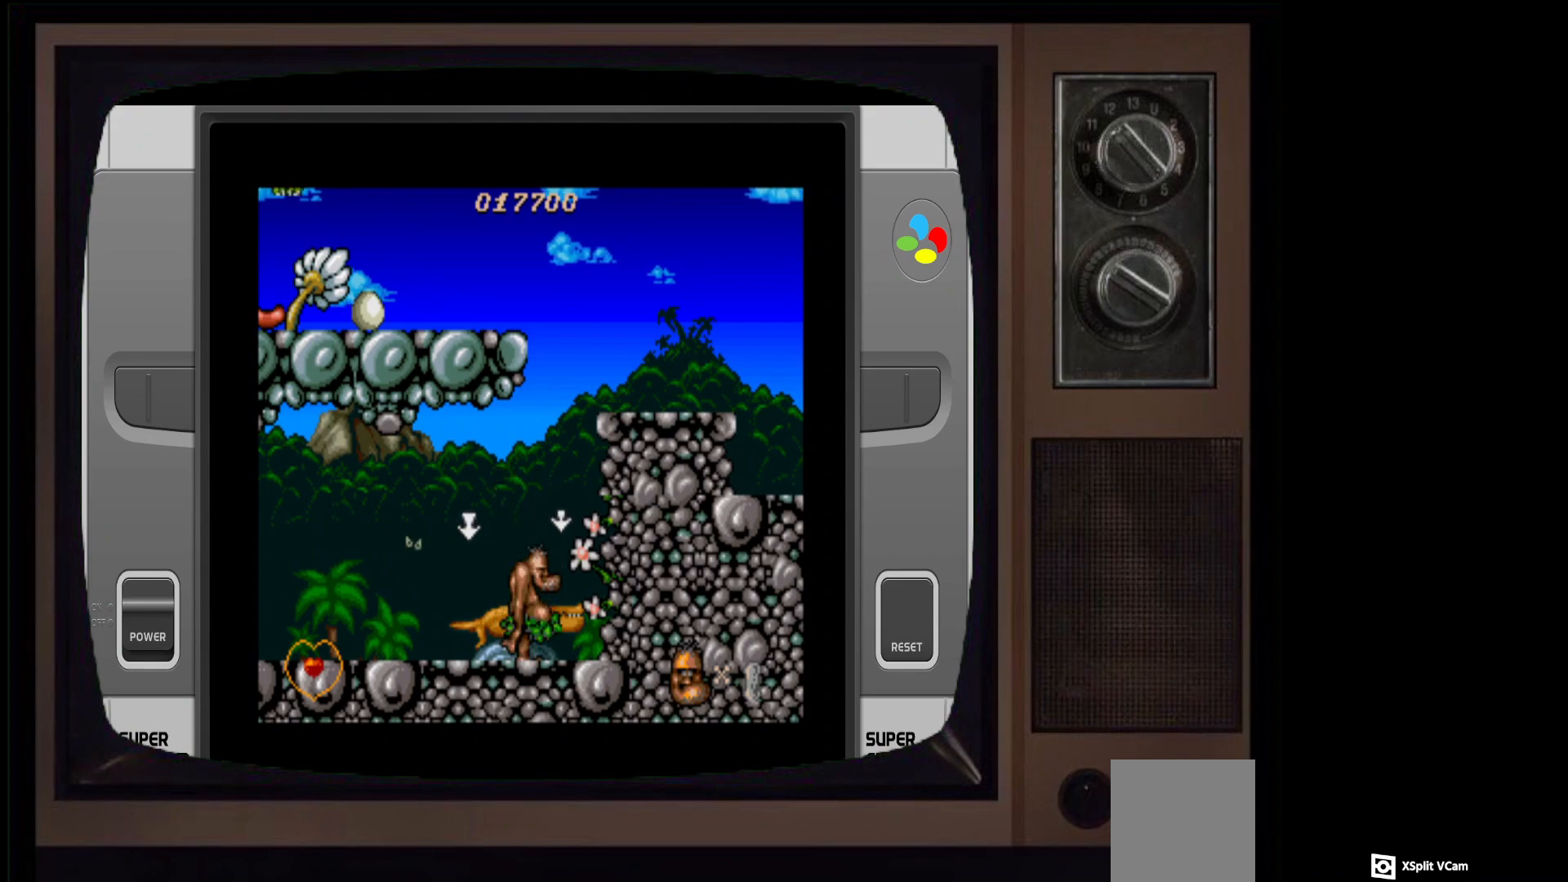
{"buttons": [], "left_stick": "center", "right_stick": "center", "events": [[83, "X", "up"], [283, "X", "down"], [400, "X", "up"]]}
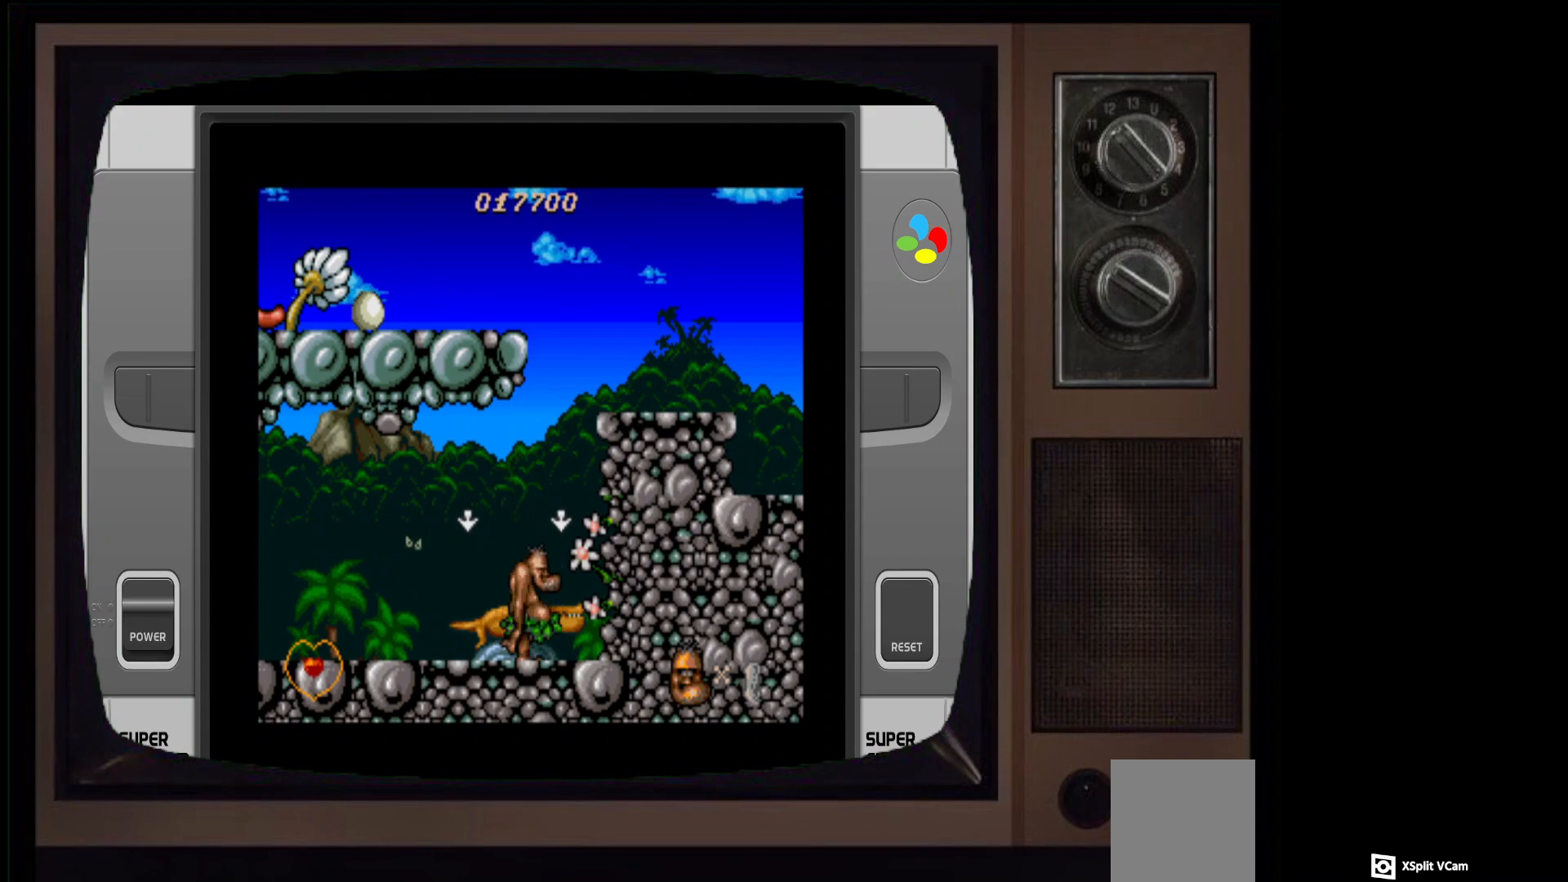
{"buttons": [], "left_stick": "center", "right_stick": "center", "events": [[200, "DPAD_LEFT", "down"], [300, "X", "down"], [333, "DPAD_LEFT", "up"], [467, "X", "up"]]}
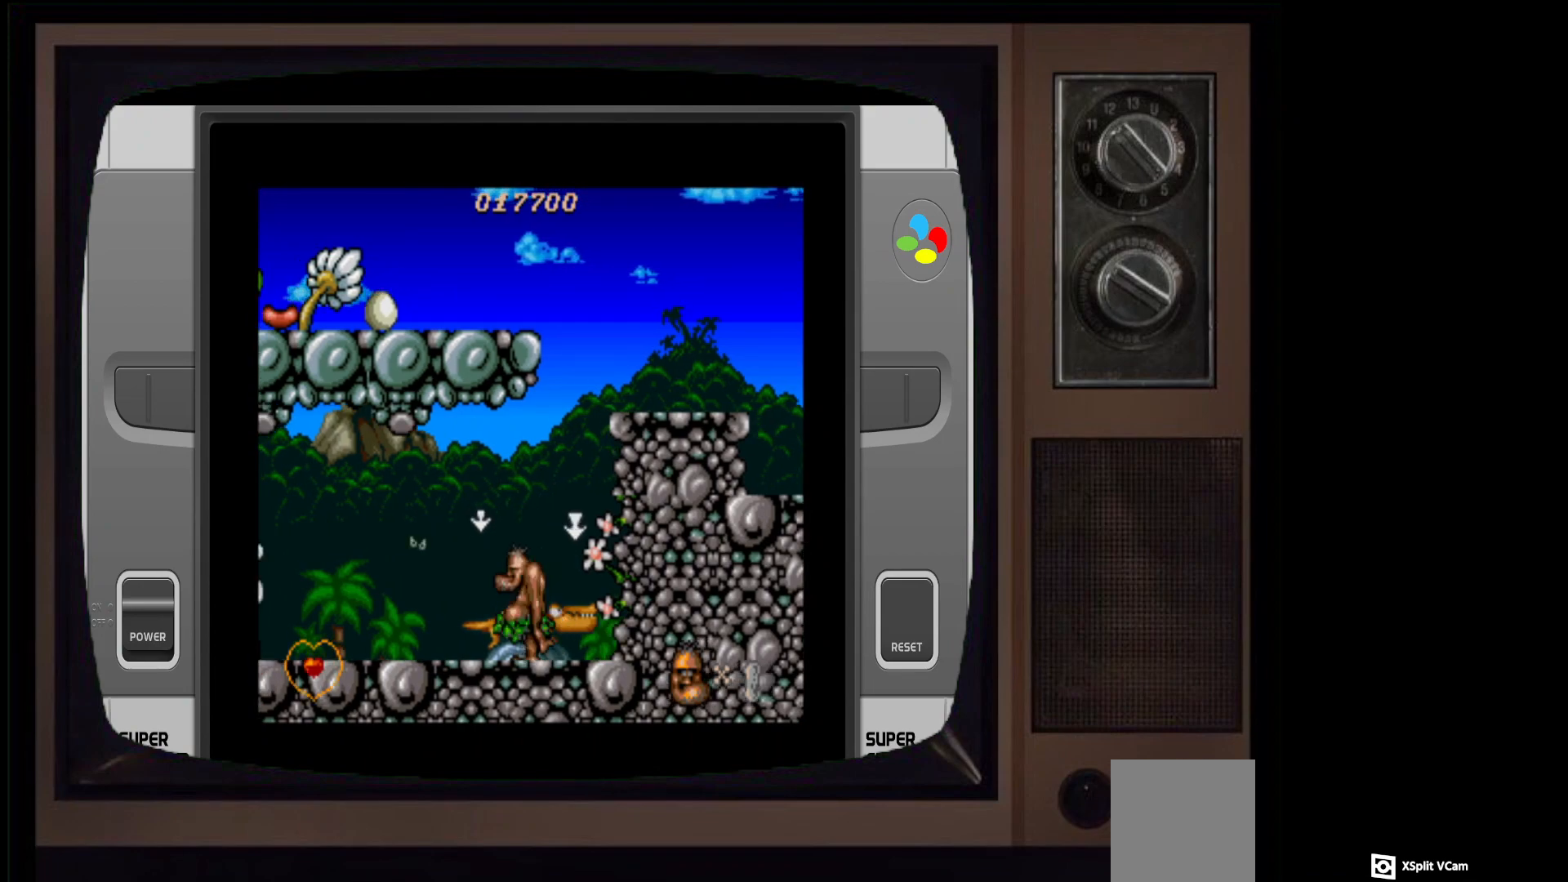
{"buttons": ["X"], "left_stick": "center", "right_stick": "center", "events": [[250, "DPAD_LEFT", "down"], [417, "X", "down"], [450, "DPAD_LEFT", "up"]]}
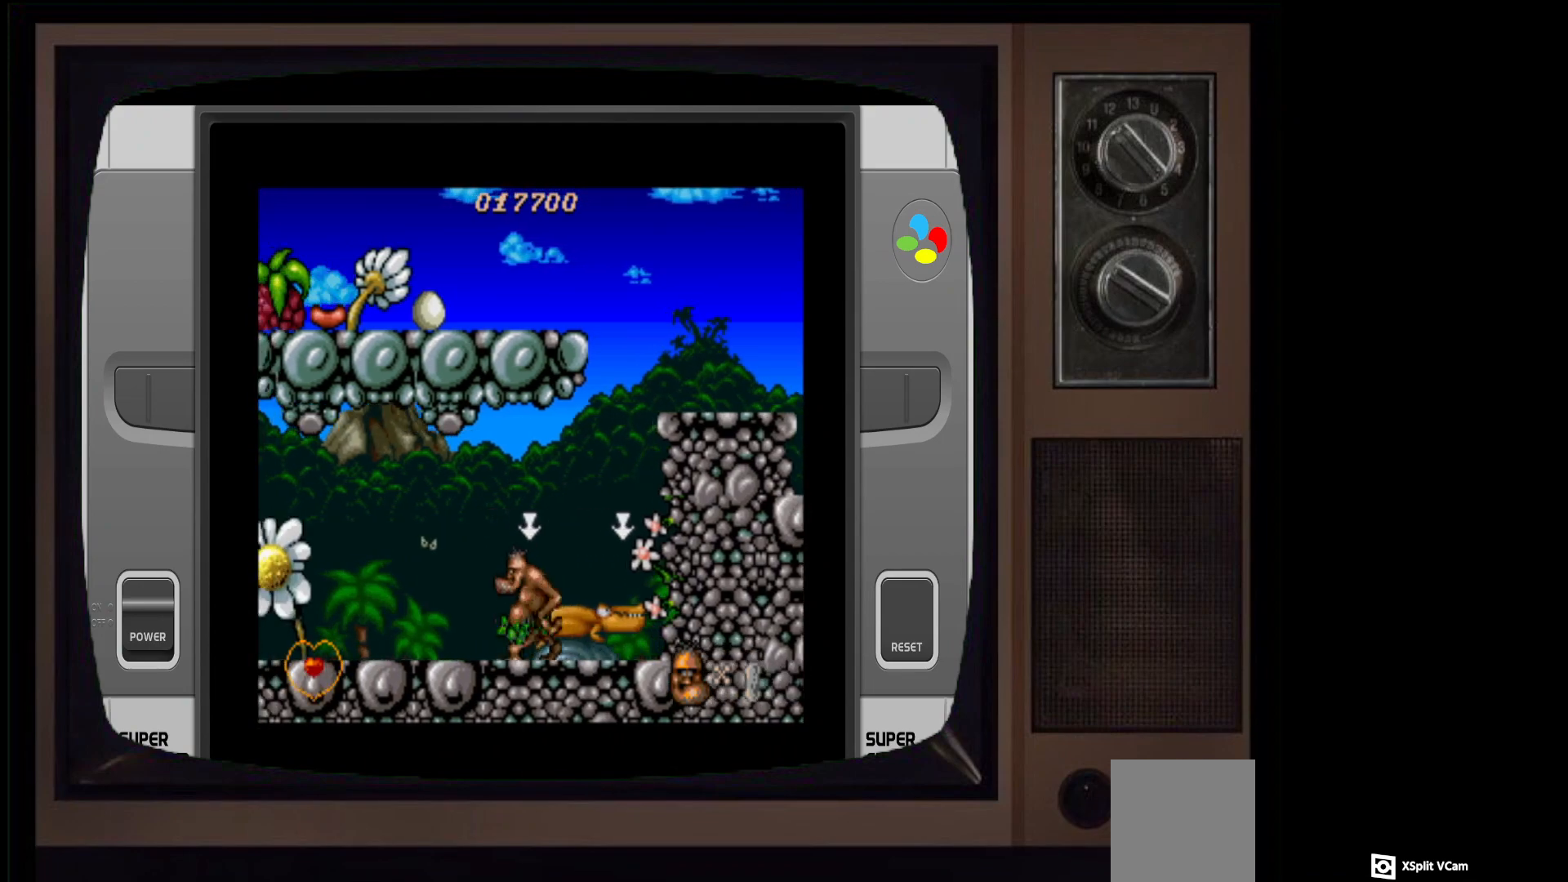
{"buttons": [], "left_stick": "center", "right_stick": "center", "events": [[67, "X", "up"], [250, "DPAD_RIGHT", "down"], [333, "DPAD_RIGHT", "up"]]}
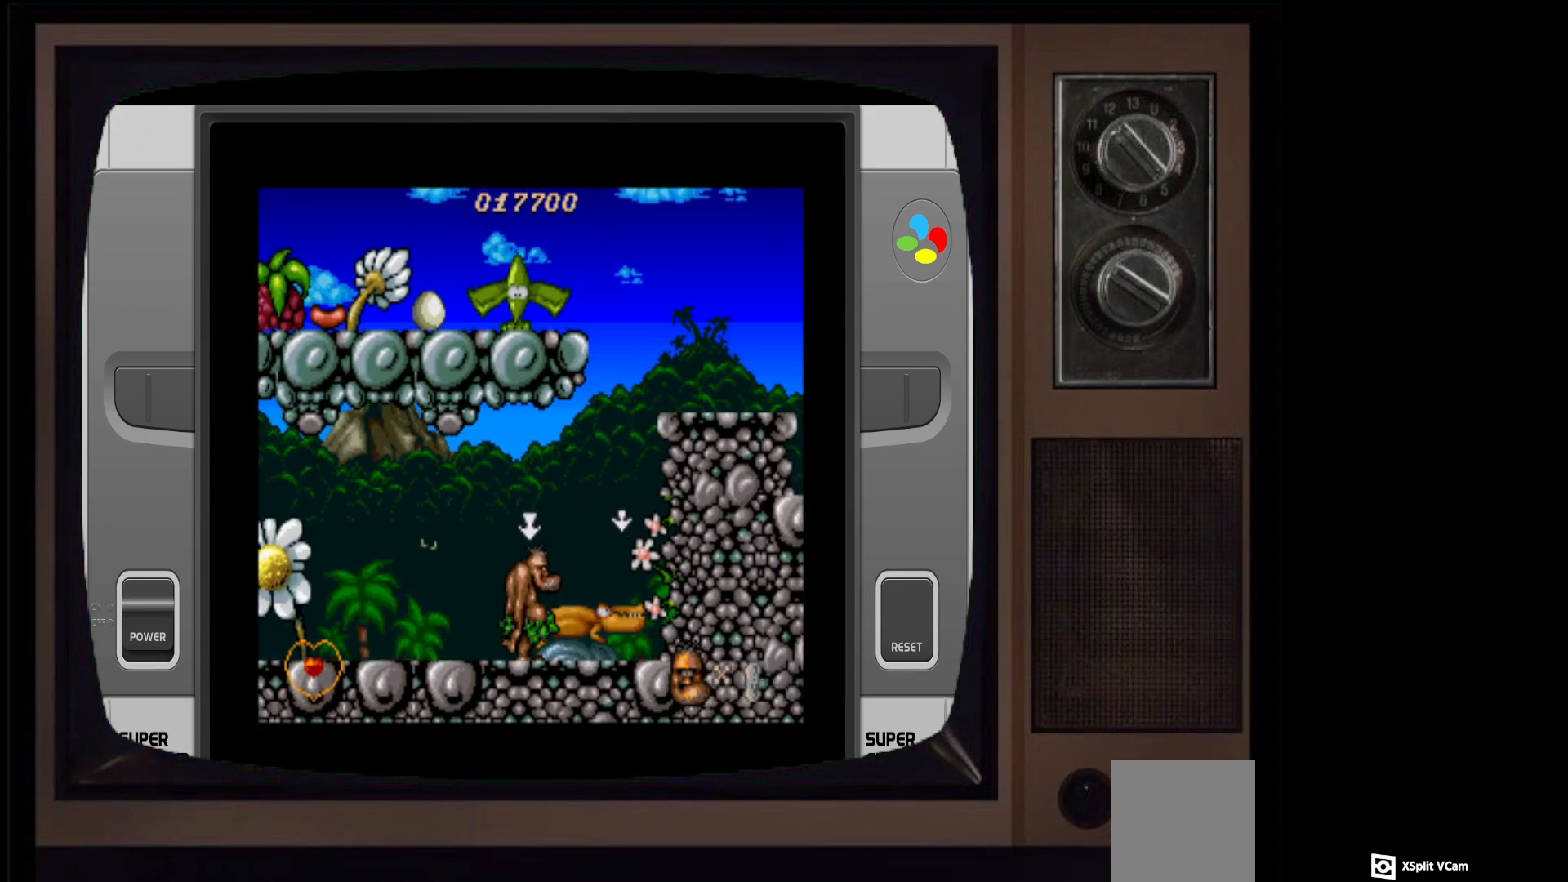
{"buttons": ["X", "DPAD_RIGHT"], "left_stick": "center", "right_stick": "center", "events": [[67, "DPAD_RIGHT", "down"], [183, "X", "down"], [367, "X", "up"], [500, "X", "down"]]}
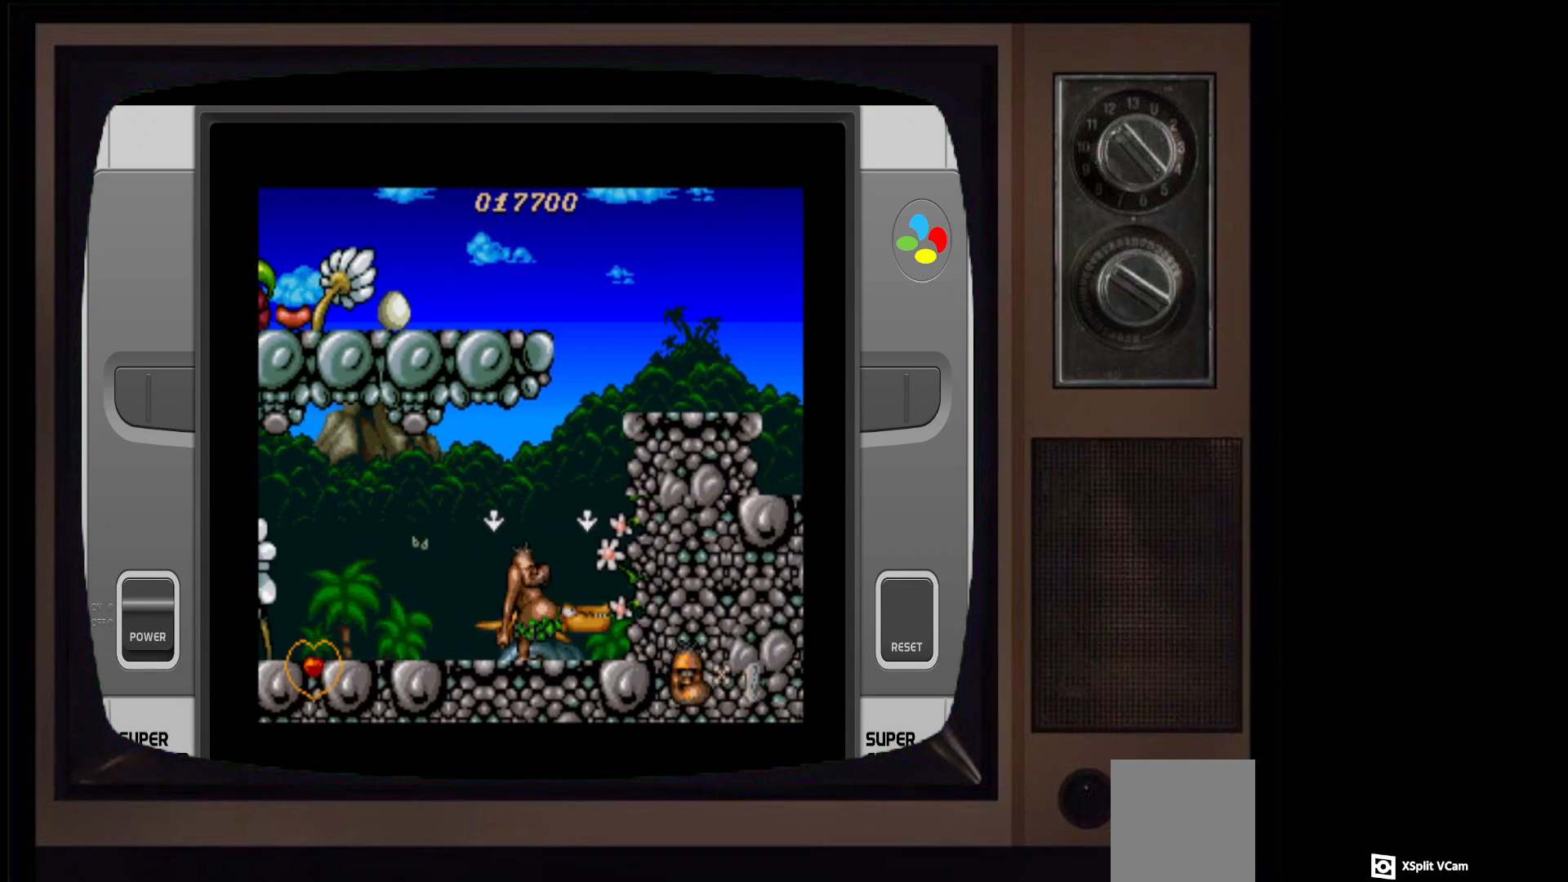
{"buttons": ["DPAD_RIGHT"], "left_stick": "center", "right_stick": "center", "events": [[133, "X", "up"], [367, "X", "down"], [483, "X", "up"]]}
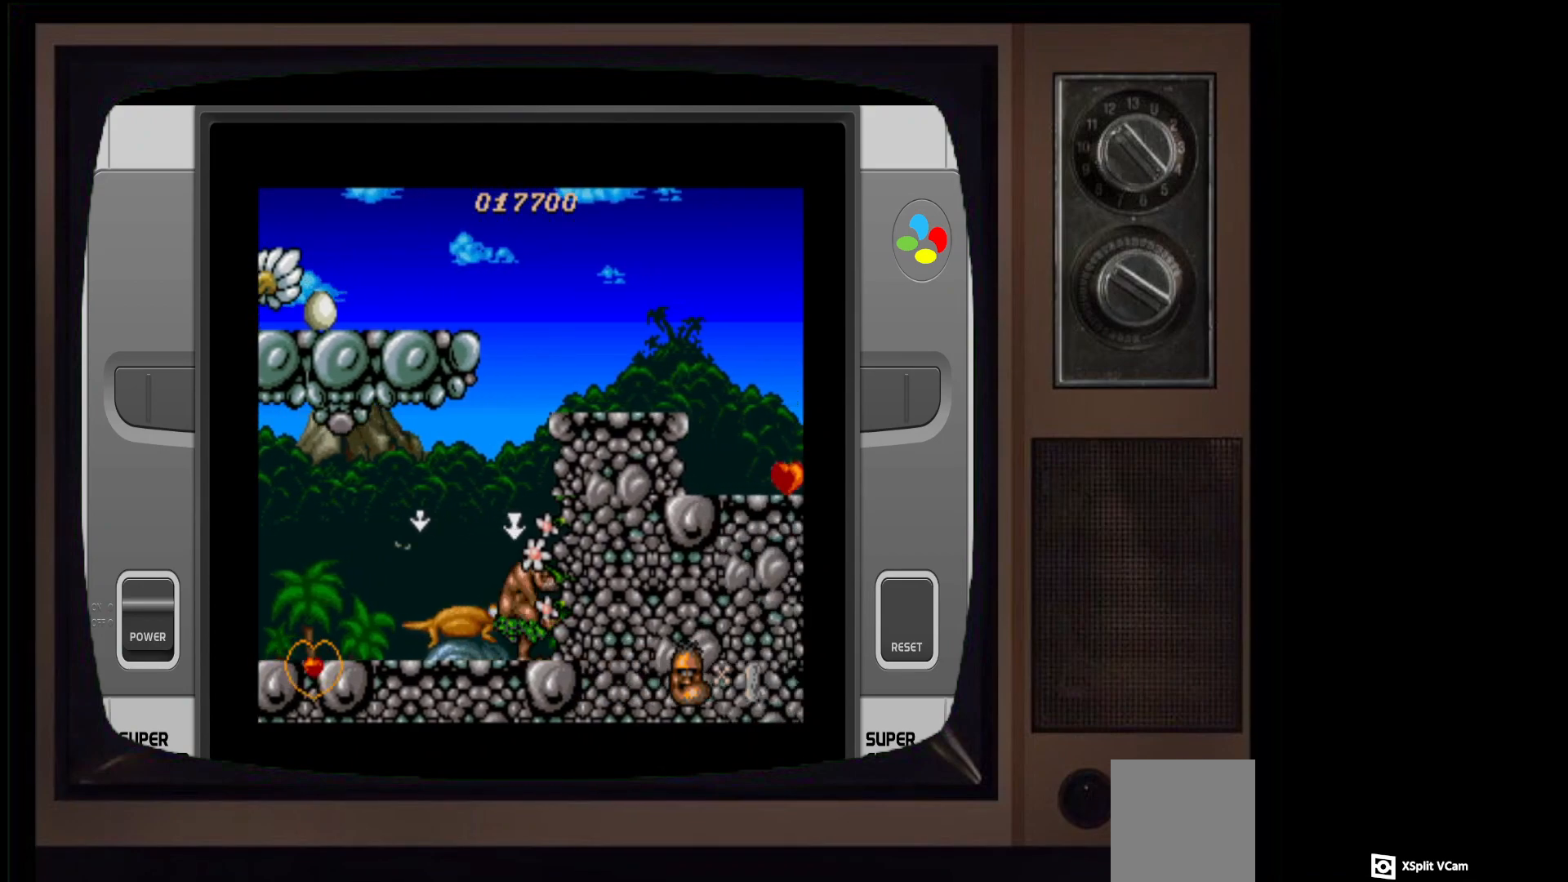
{"buttons": ["X"], "left_stick": "center", "right_stick": "center", "events": [[167, "DPAD_RIGHT", "up"], [300, "DPAD_LEFT", "down"], [433, "DPAD_LEFT", "up"], [467, "X", "down"]]}
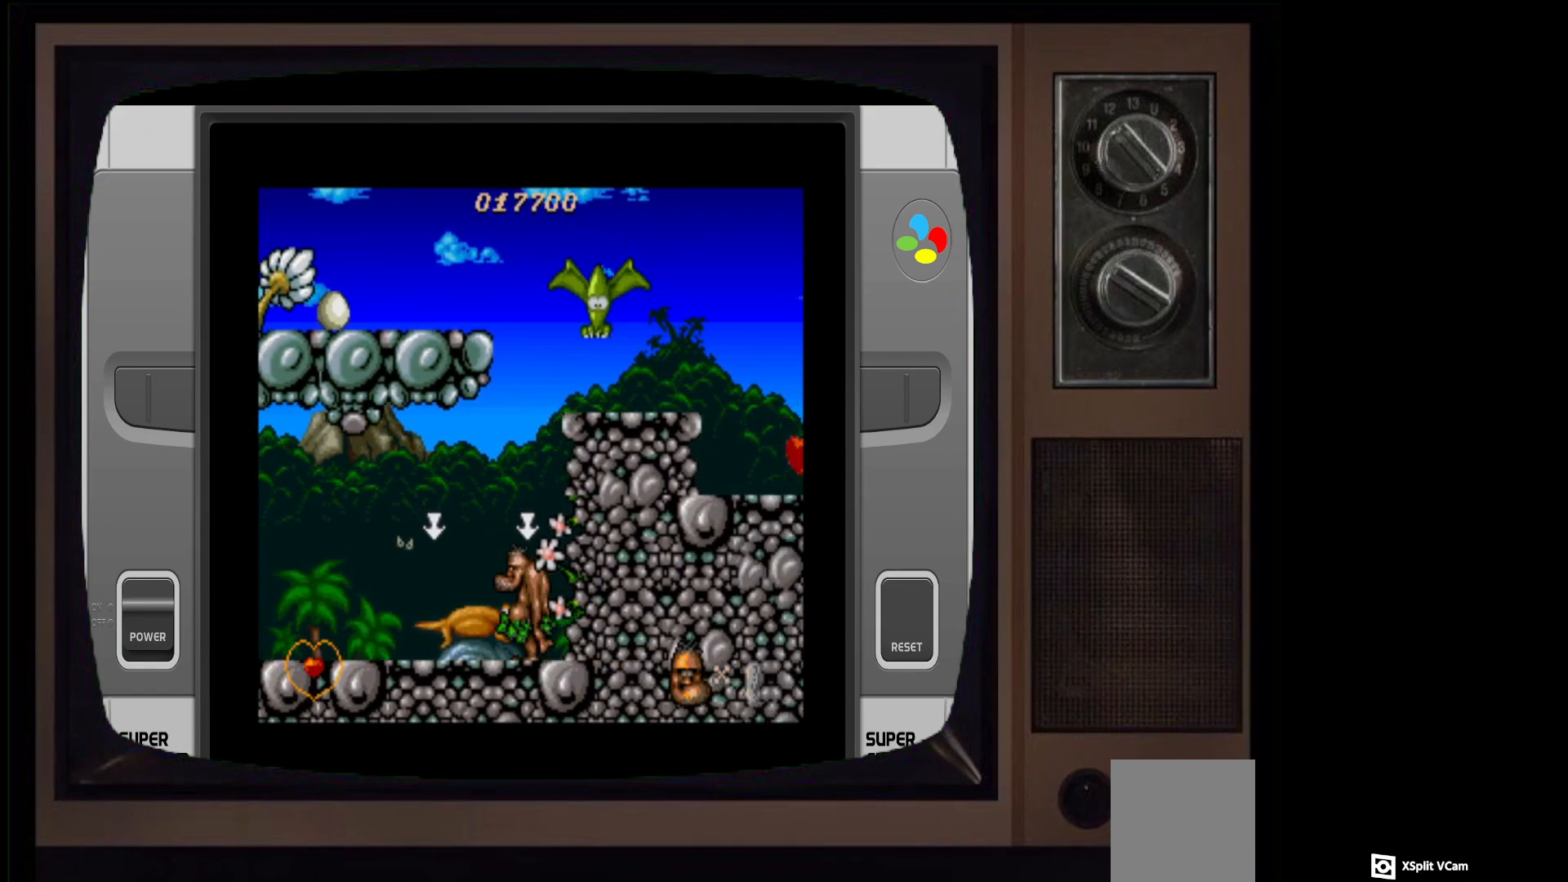
{"buttons": ["A", "DPAD_LEFT"], "left_stick": "center", "right_stick": "center", "events": [[133, "X", "up"], [367, "A", "down"], [433, "DPAD_LEFT", "down"]]}
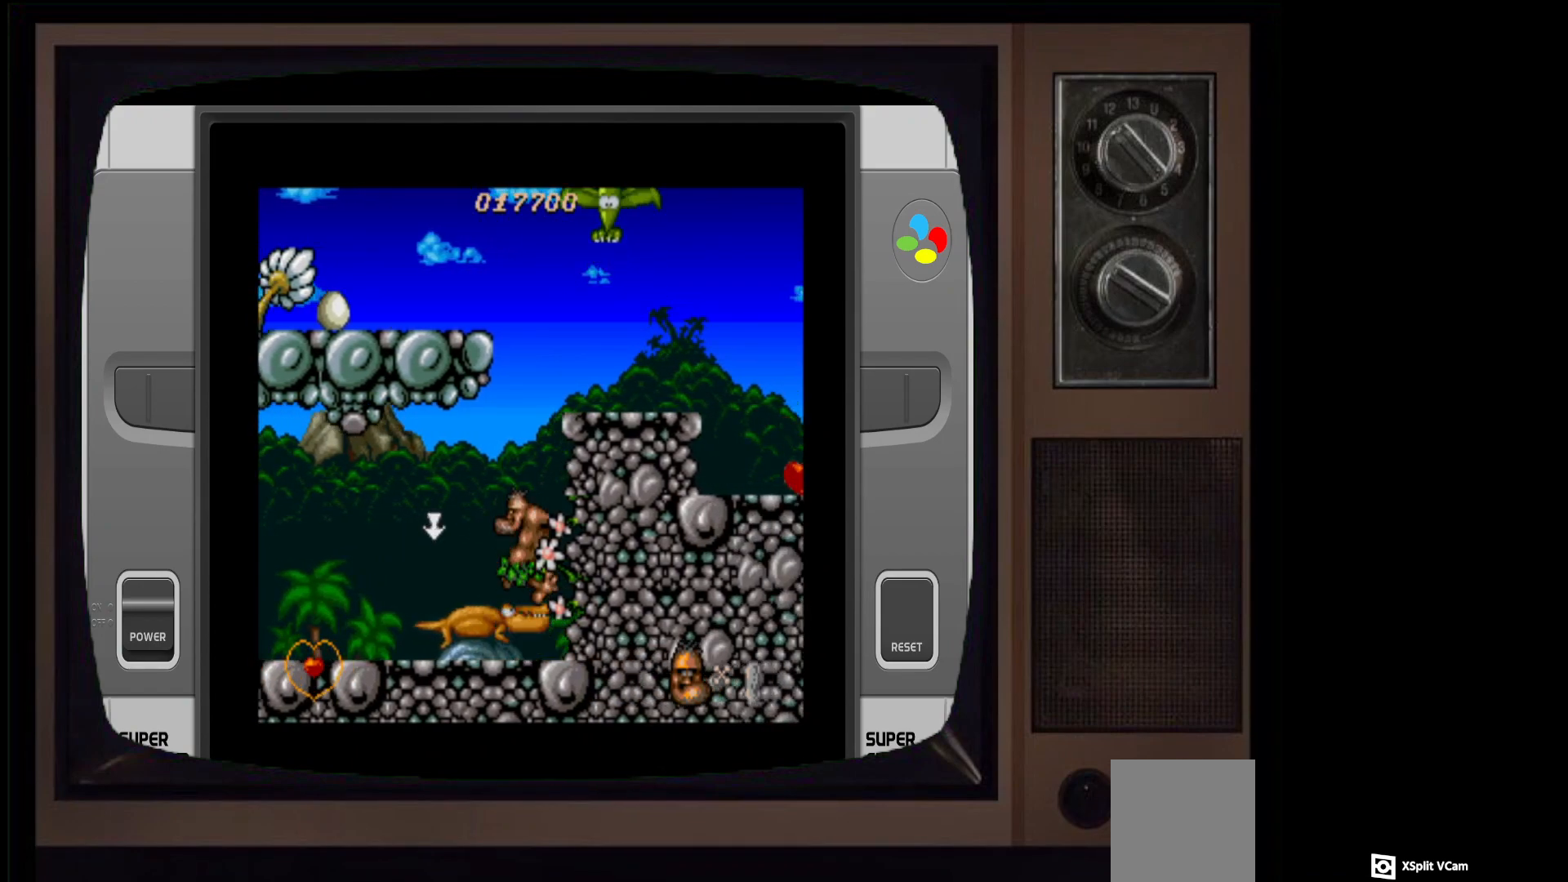
{"buttons": [], "left_stick": "center", "right_stick": "center", "events": [[83, "DPAD_LEFT", "up"], [167, "A", "up"]]}
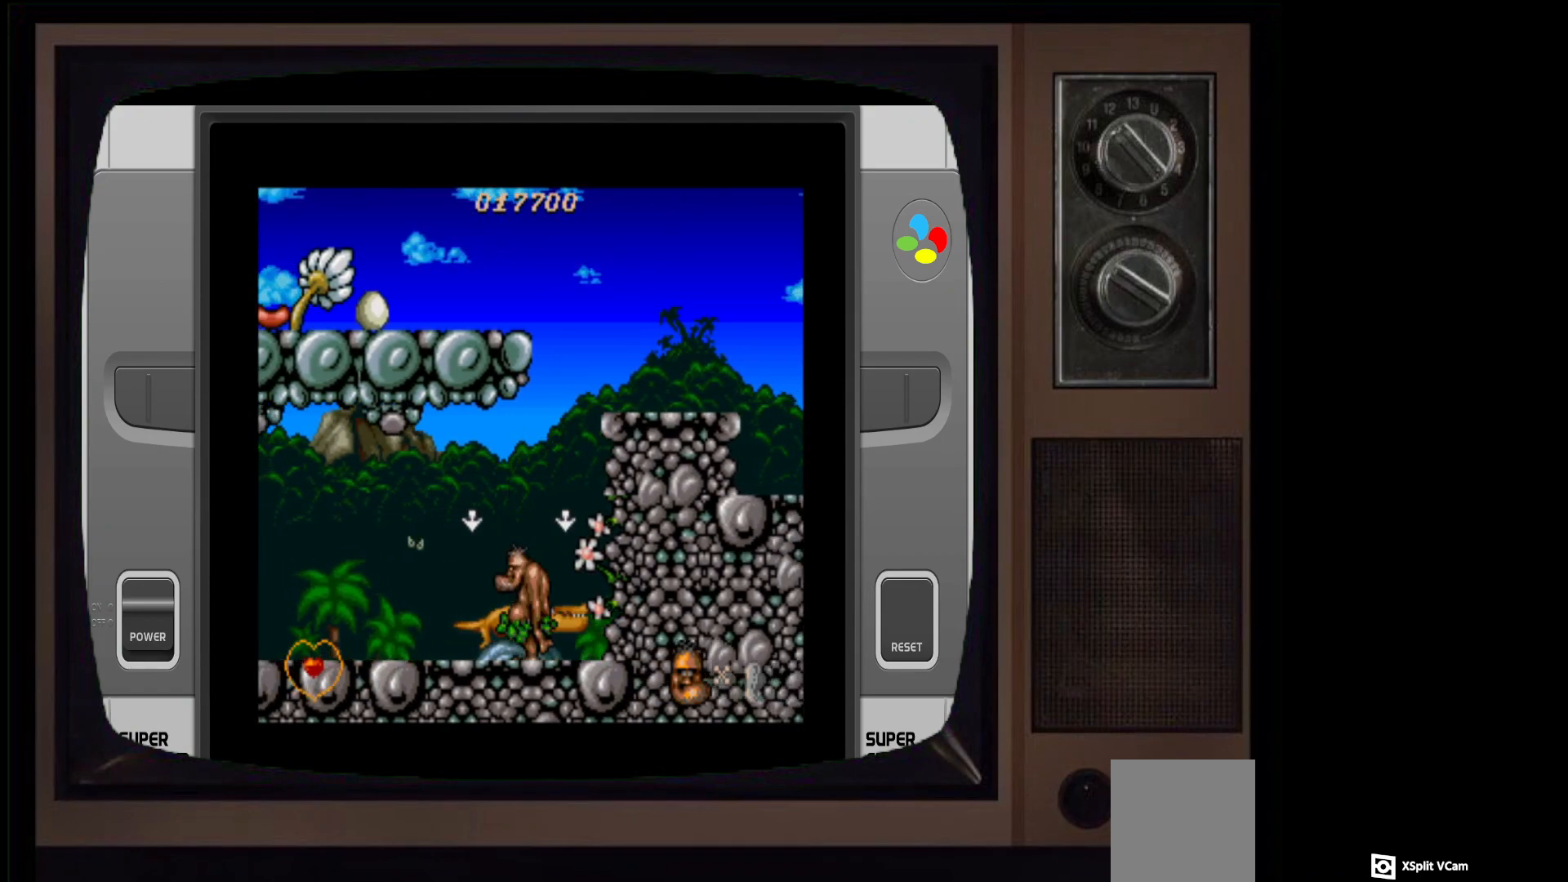
{"buttons": ["DPAD_LEFT"], "left_stick": "center", "right_stick": "center", "events": [[367, "DPAD_LEFT", "down"]]}
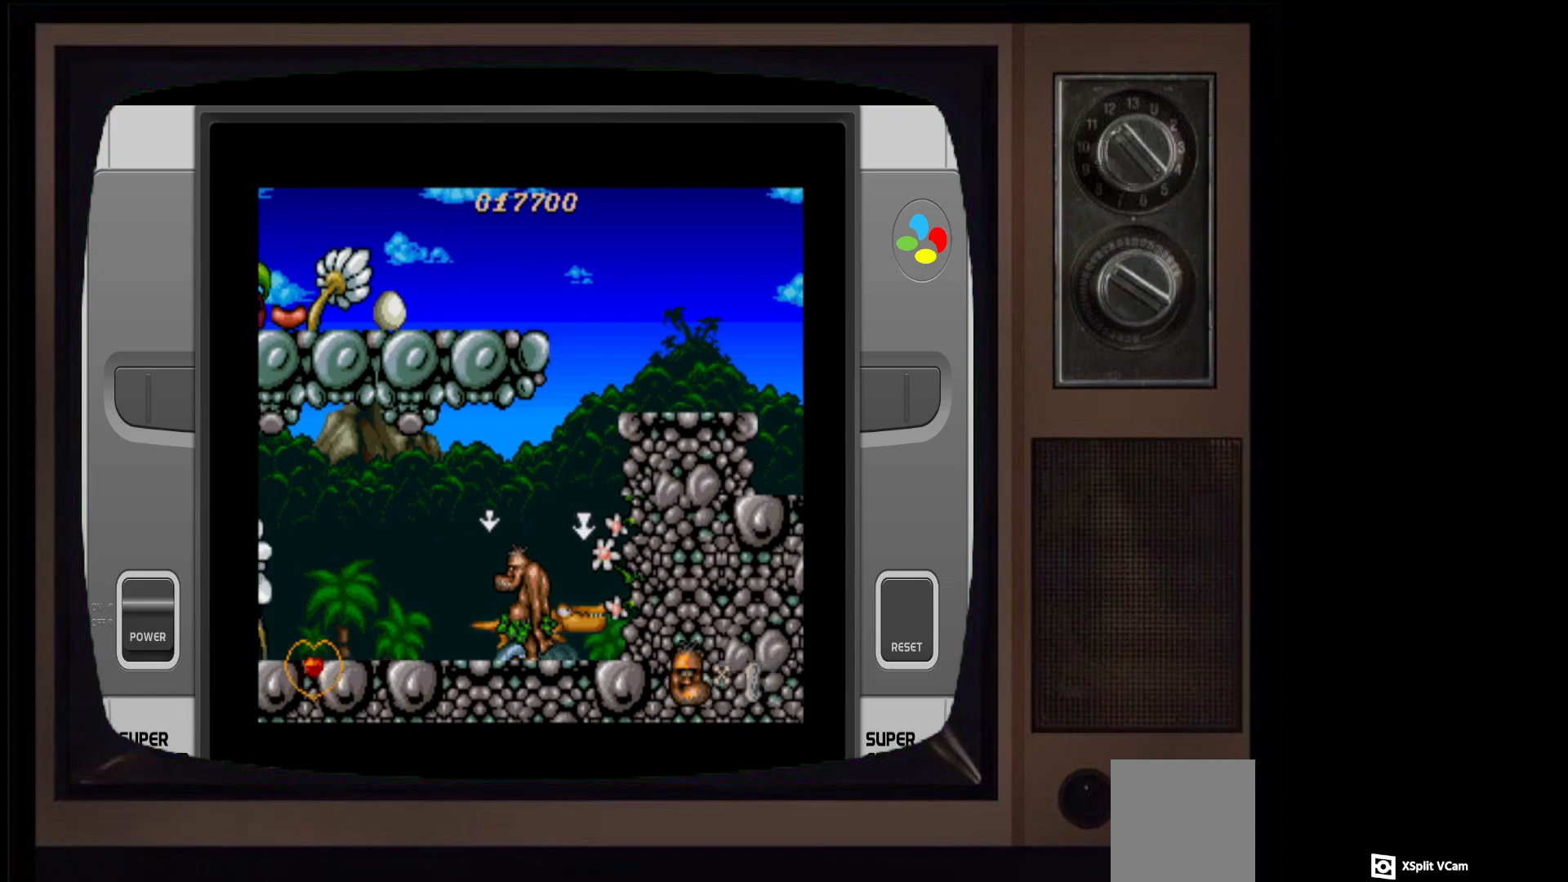
{"buttons": [], "left_stick": "center", "right_stick": "center", "events": [[100, "DPAD_LEFT", "up"], [167, "A", "down"], [267, "DPAD_UP", "down"], [400, "A", "up"], [500, "DPAD_UP", "up"]]}
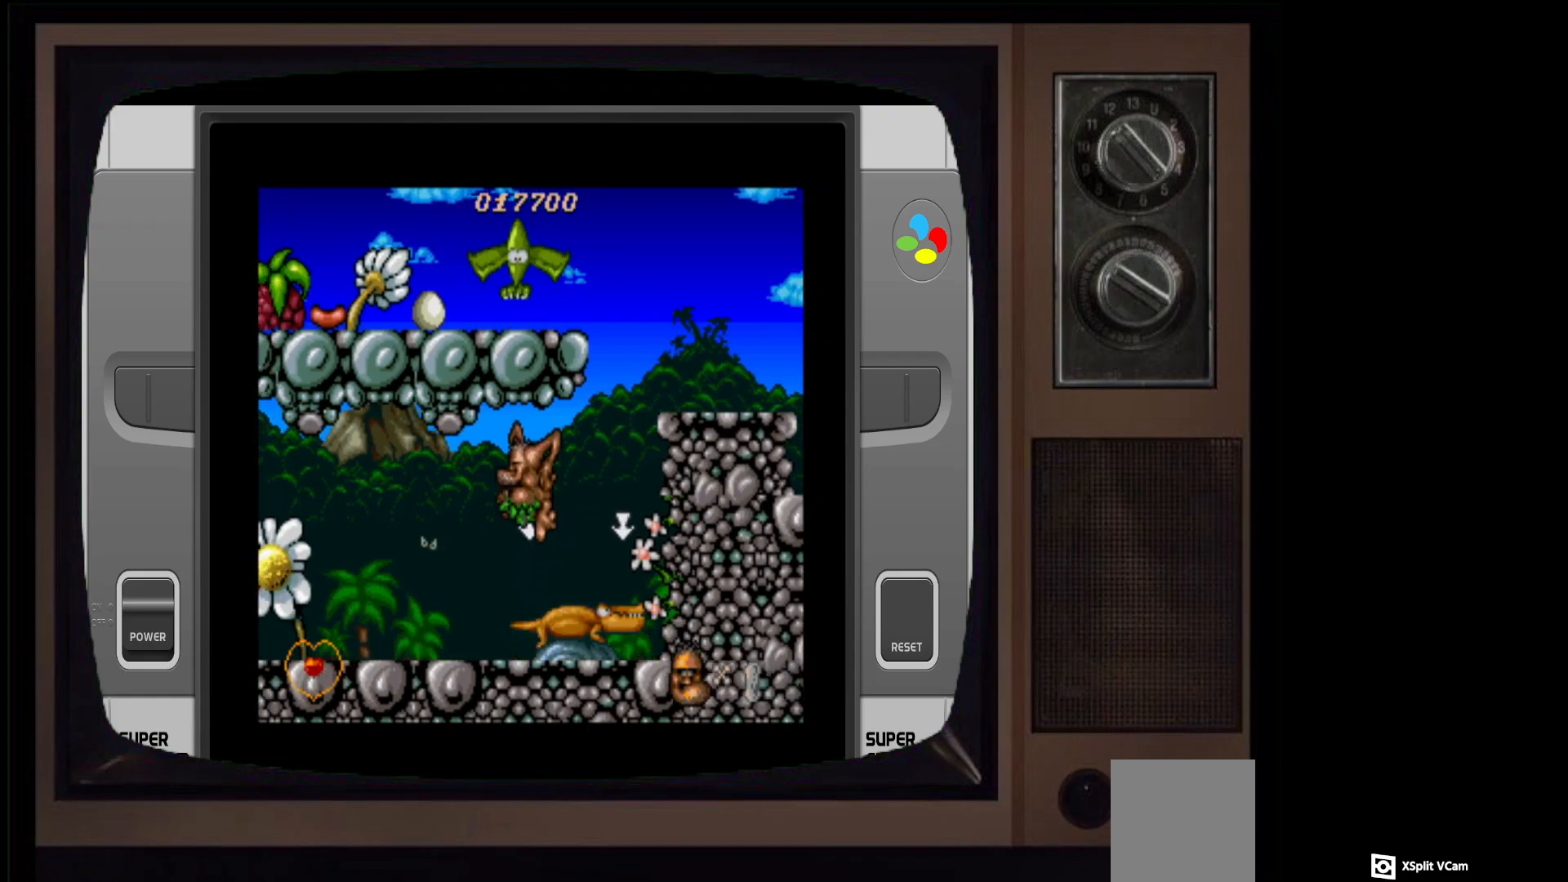
{"buttons": ["DPAD_DOWN"], "left_stick": "center", "right_stick": "center", "events": [[83, "X", "down"], [233, "X", "up"], [367, "DPAD_DOWN", "down"]]}
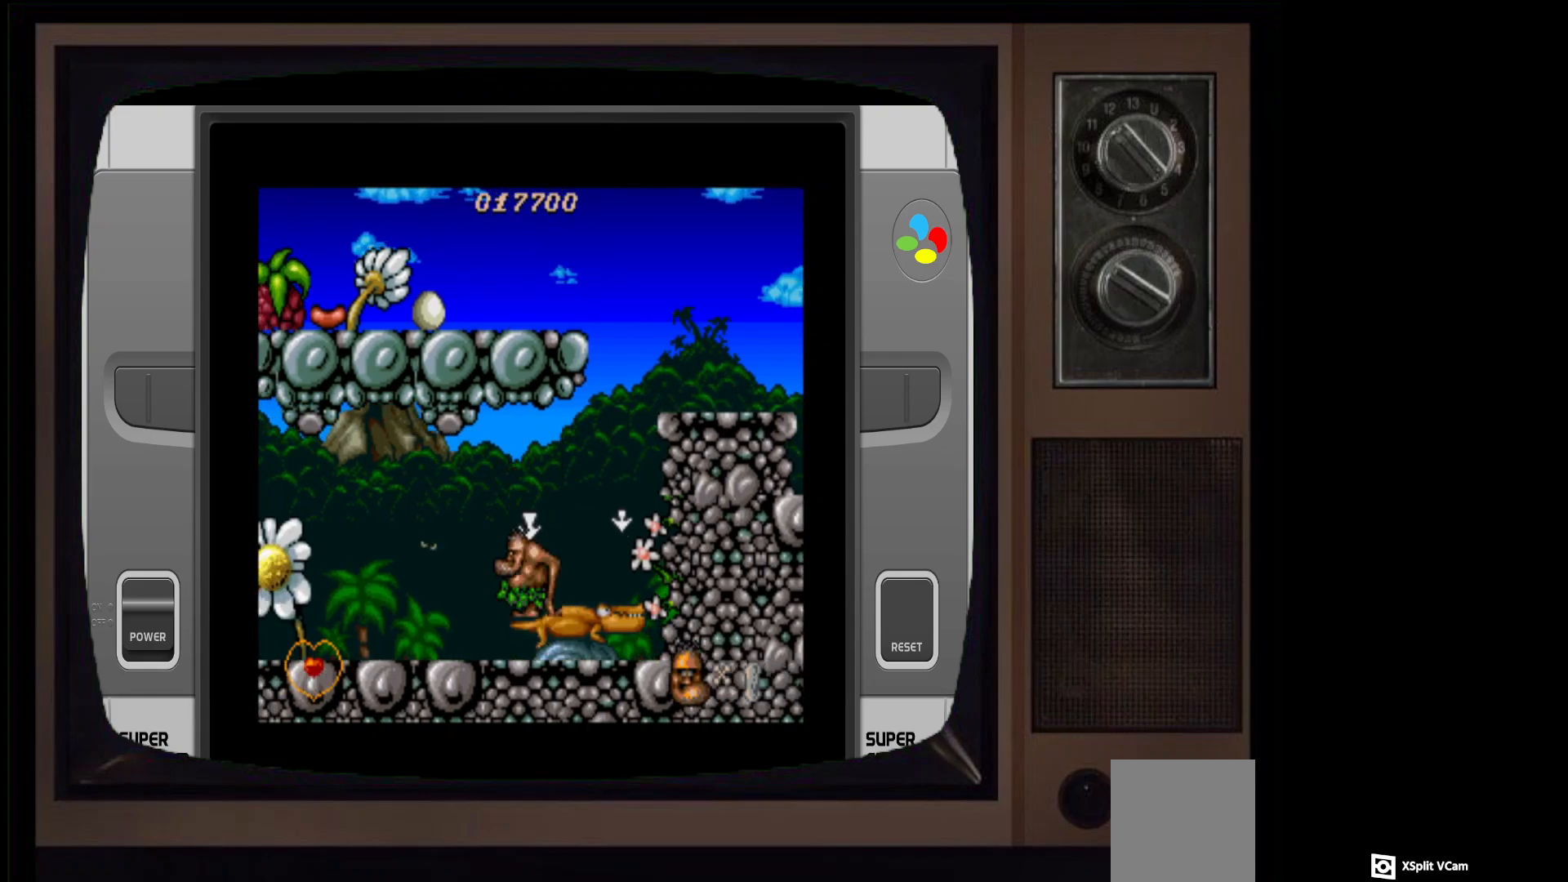
{"buttons": ["DPAD_RIGHT"], "left_stick": "center", "right_stick": "center", "events": [[217, "DPAD_DOWN", "up"], [400, "DPAD_RIGHT", "down"]]}
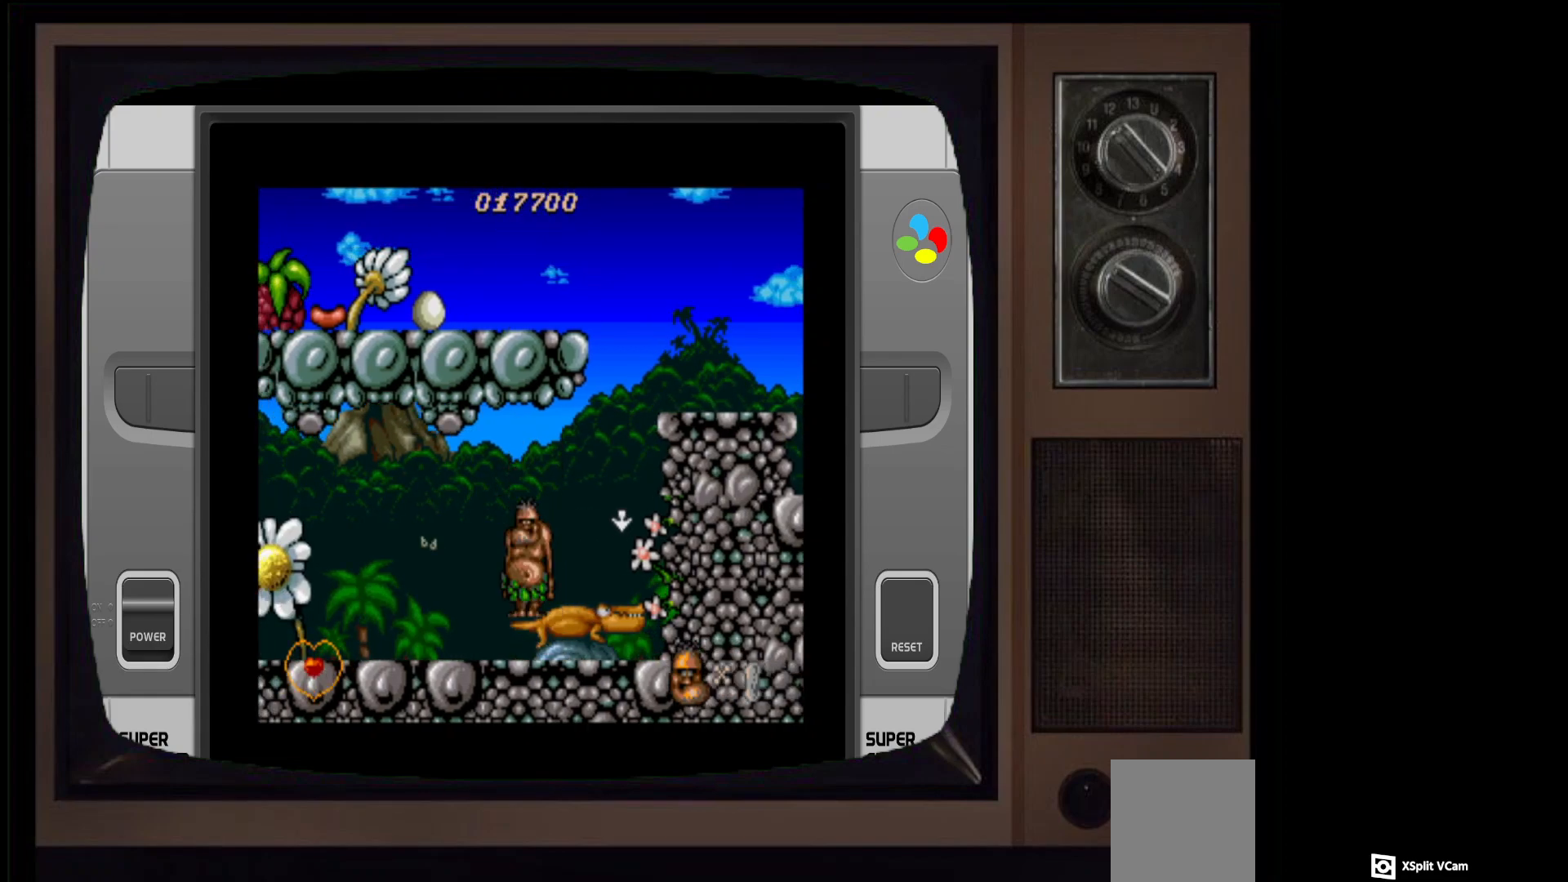
{"buttons": ["DPAD_RIGHT"], "left_stick": "center", "right_stick": "center", "events": [[33, "DPAD_RIGHT", "up"], [217, "DPAD_RIGHT", "down"]]}
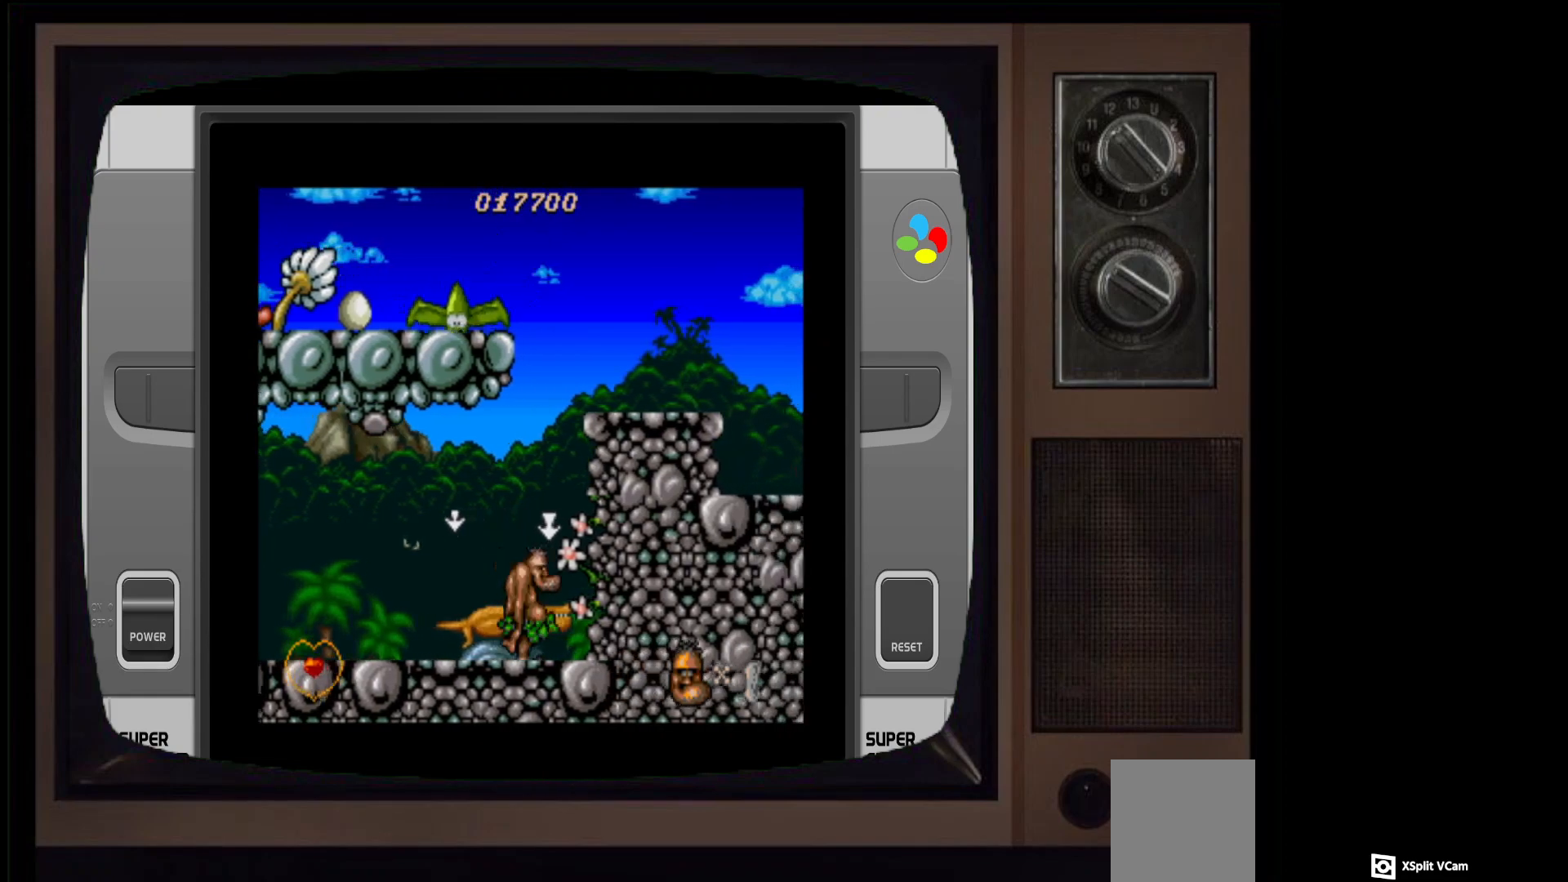
{"buttons": ["A", "DPAD_LEFT"], "left_stick": "center", "right_stick": "center", "events": [[50, "DPAD_RIGHT", "up"], [267, "A", "down"], [450, "DPAD_LEFT", "down"]]}
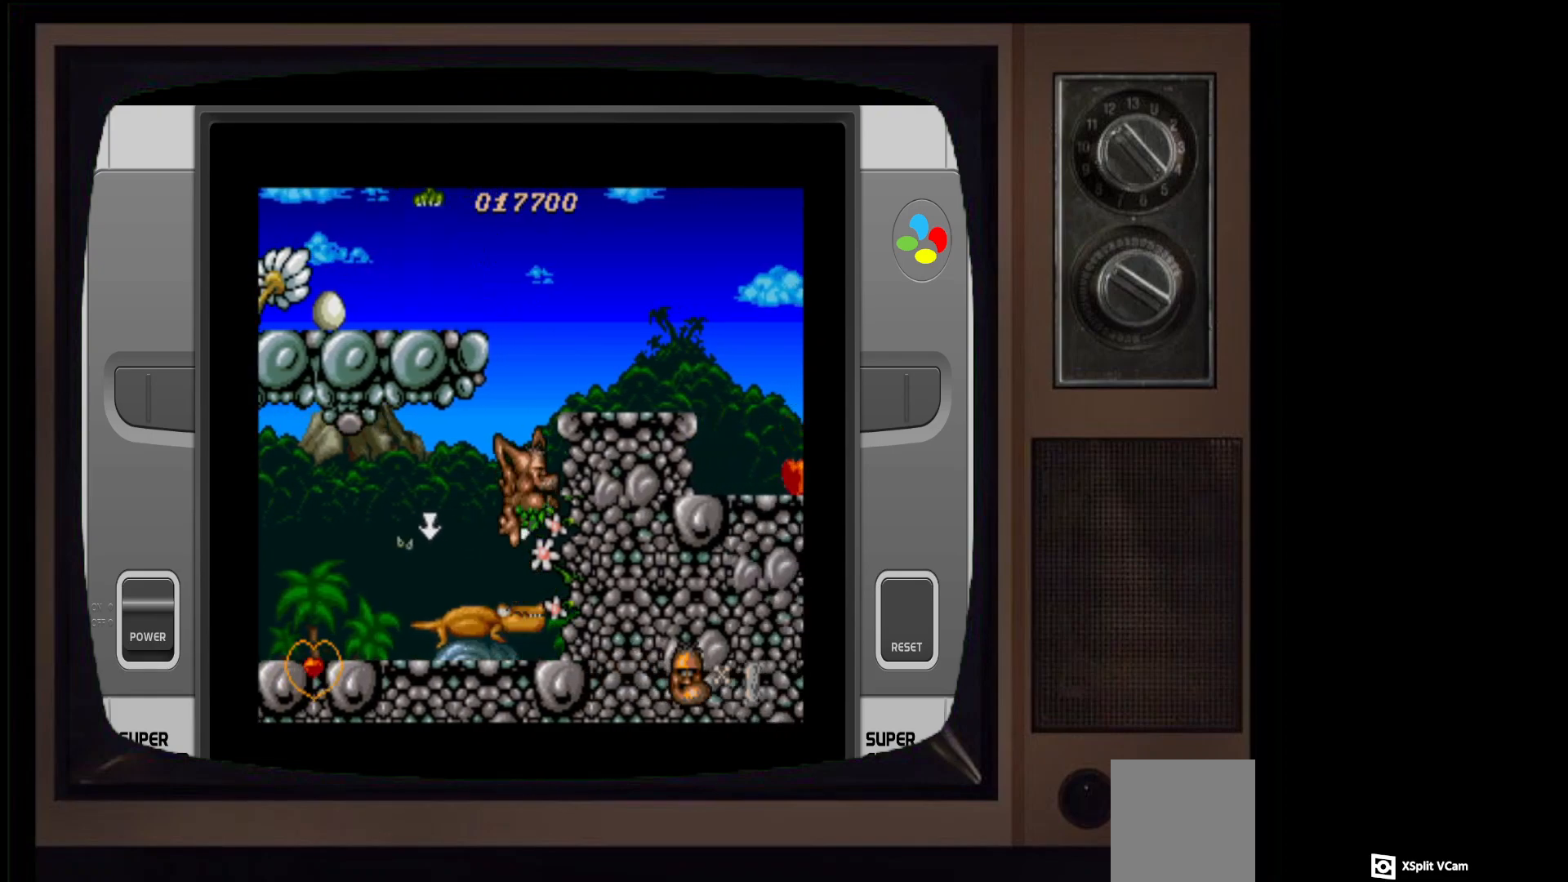
{"buttons": [], "left_stick": "center", "right_stick": "center", "events": [[117, "A", "up"], [333, "DPAD_LEFT", "up"]]}
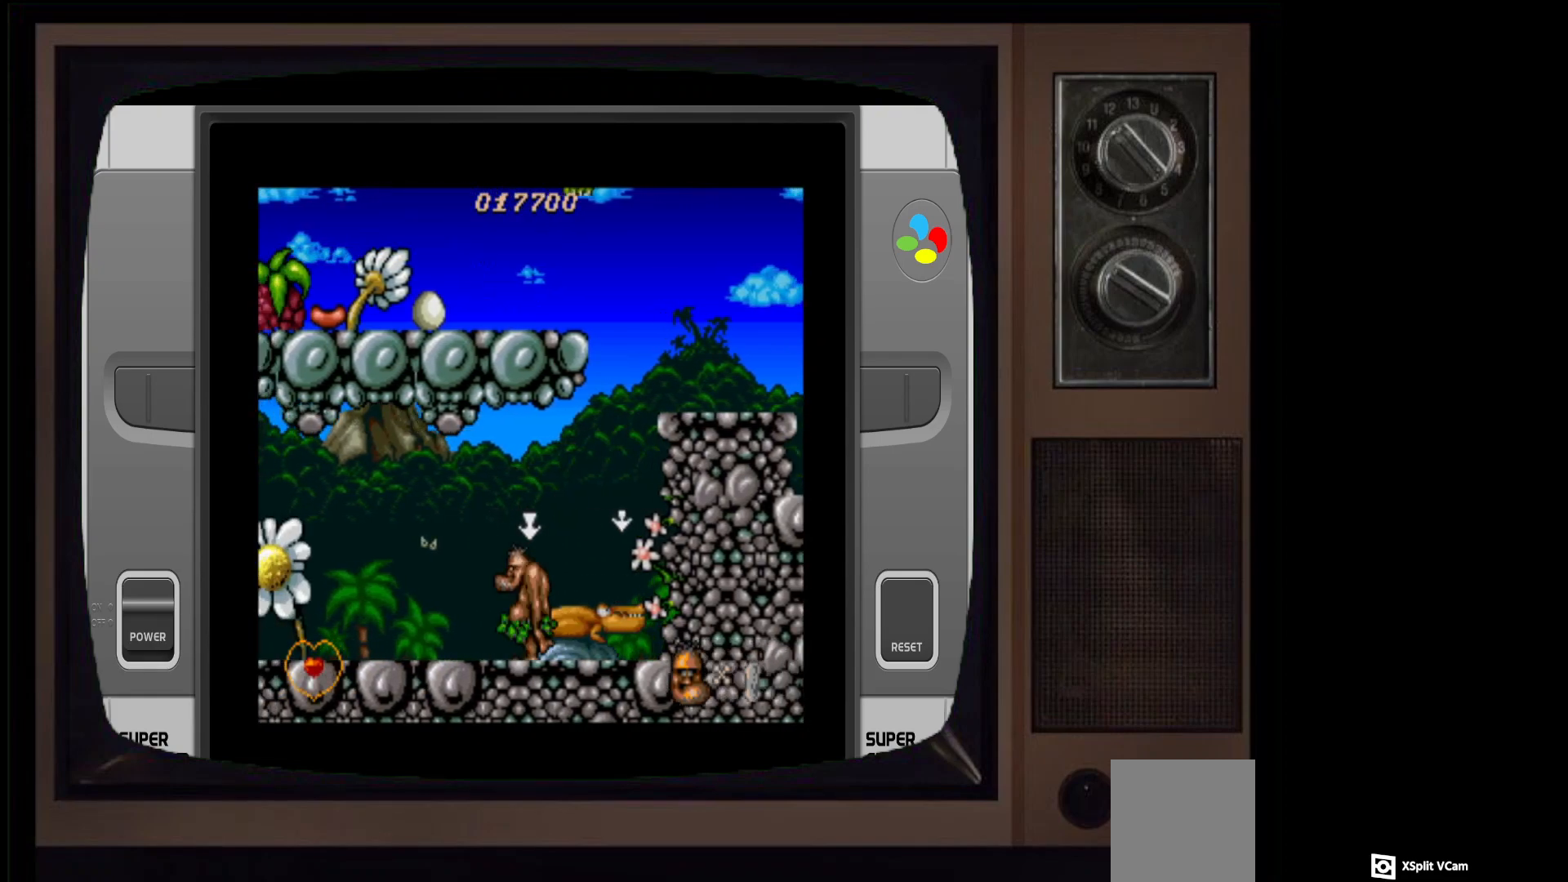
{"buttons": [], "left_stick": "center", "right_stick": "center", "events": [[83, "A", "down"], [317, "A", "up"]]}
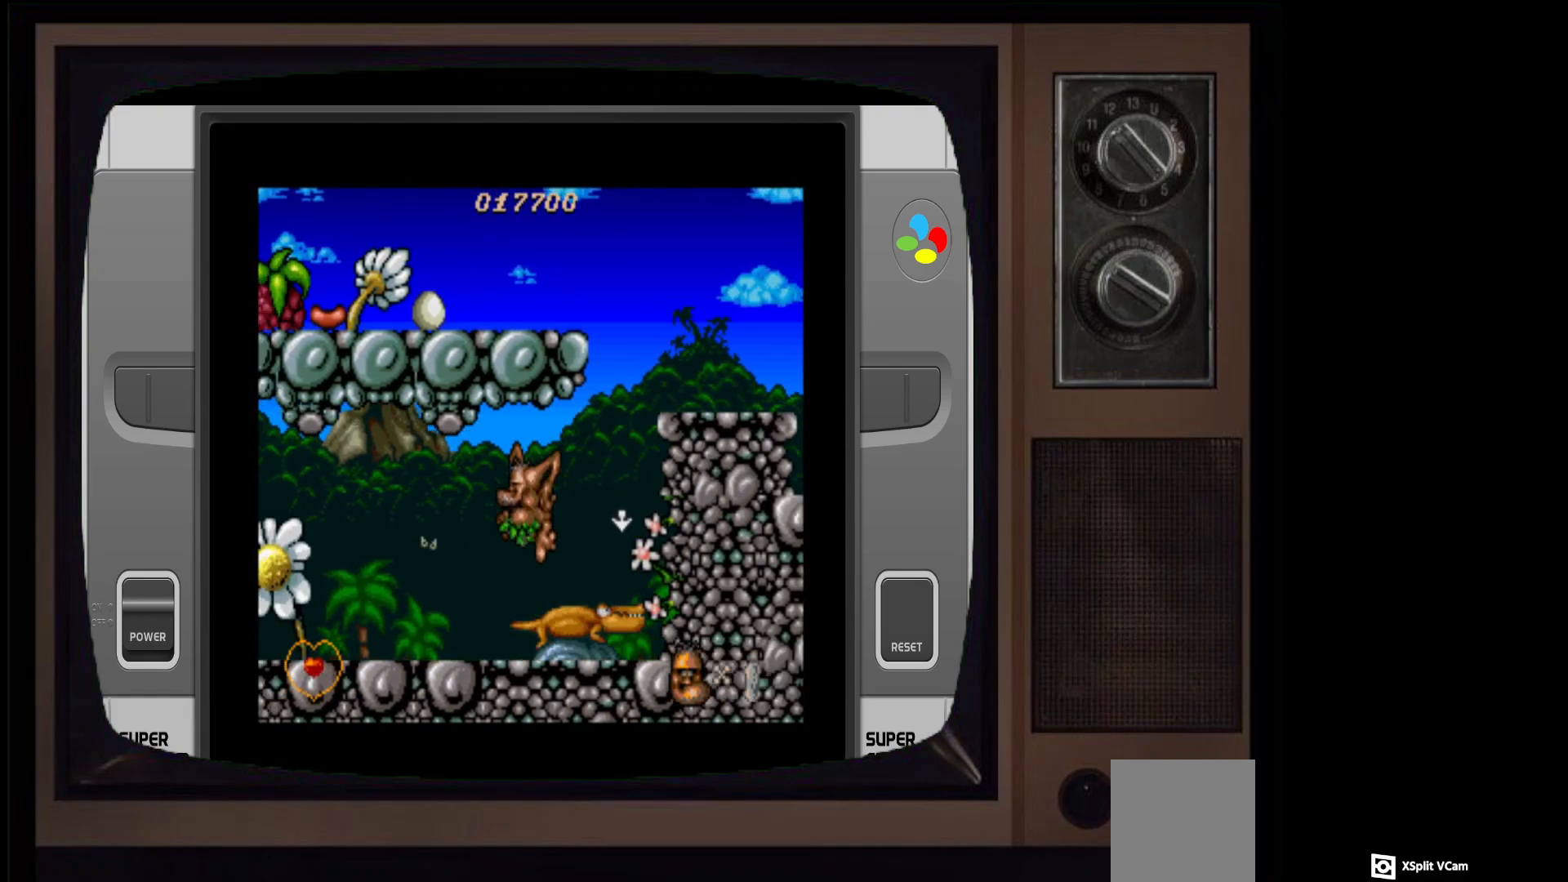
{"buttons": ["X"], "left_stick": "center", "right_stick": "center", "events": [[433, "X", "down"]]}
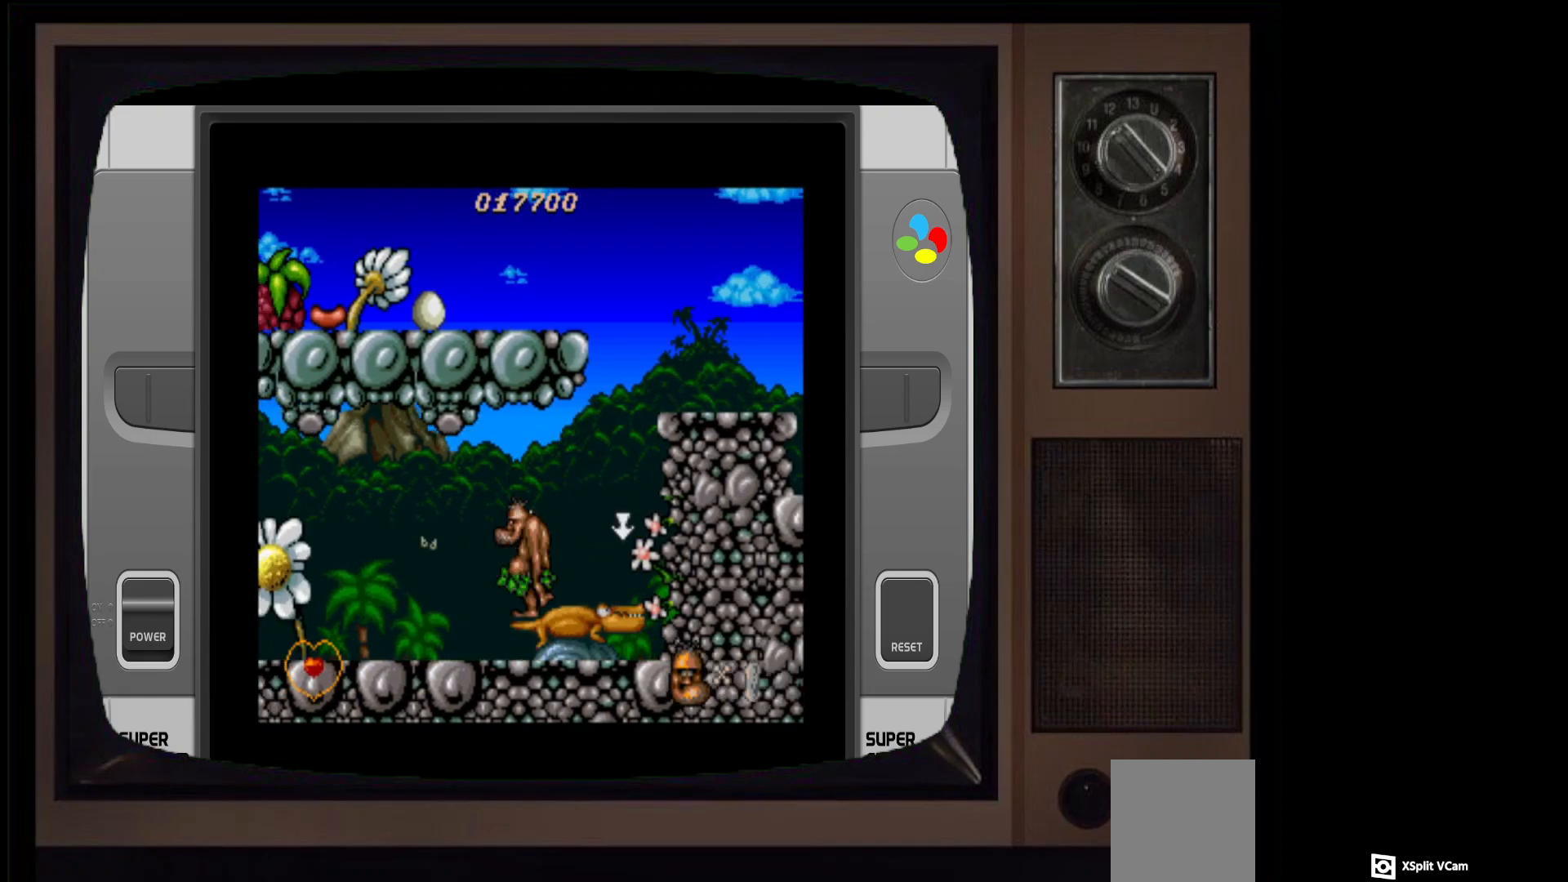
{"buttons": ["A"], "left_stick": "center", "right_stick": "center", "events": [[150, "X", "up"], [367, "A", "down"]]}
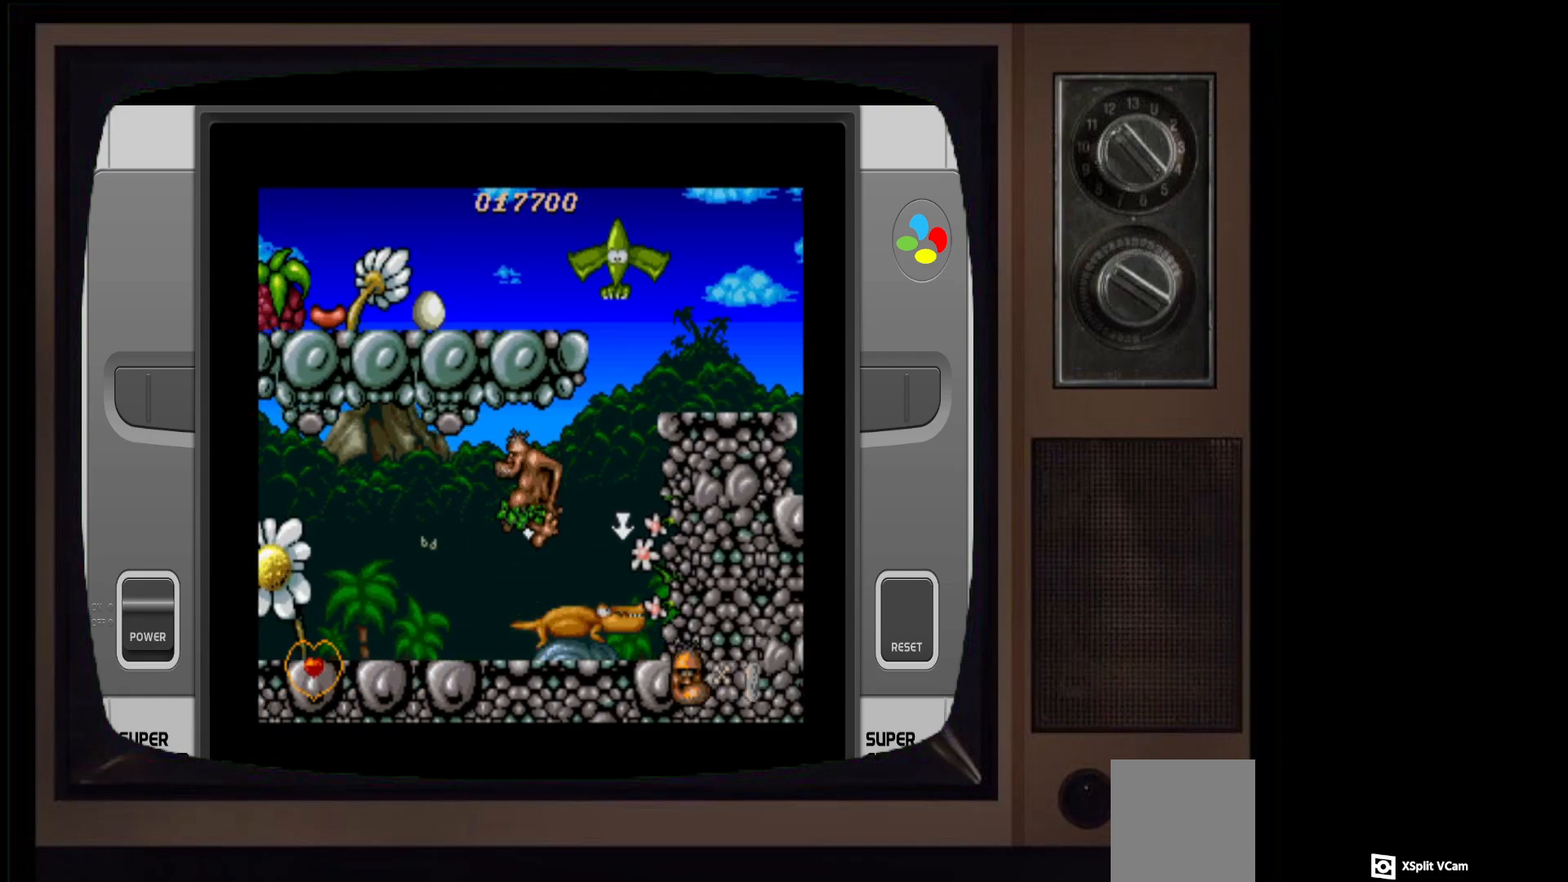
{"buttons": ["A"], "left_stick": "center", "right_stick": "center", "events": [[183, "A", "up"], [433, "A", "down"]]}
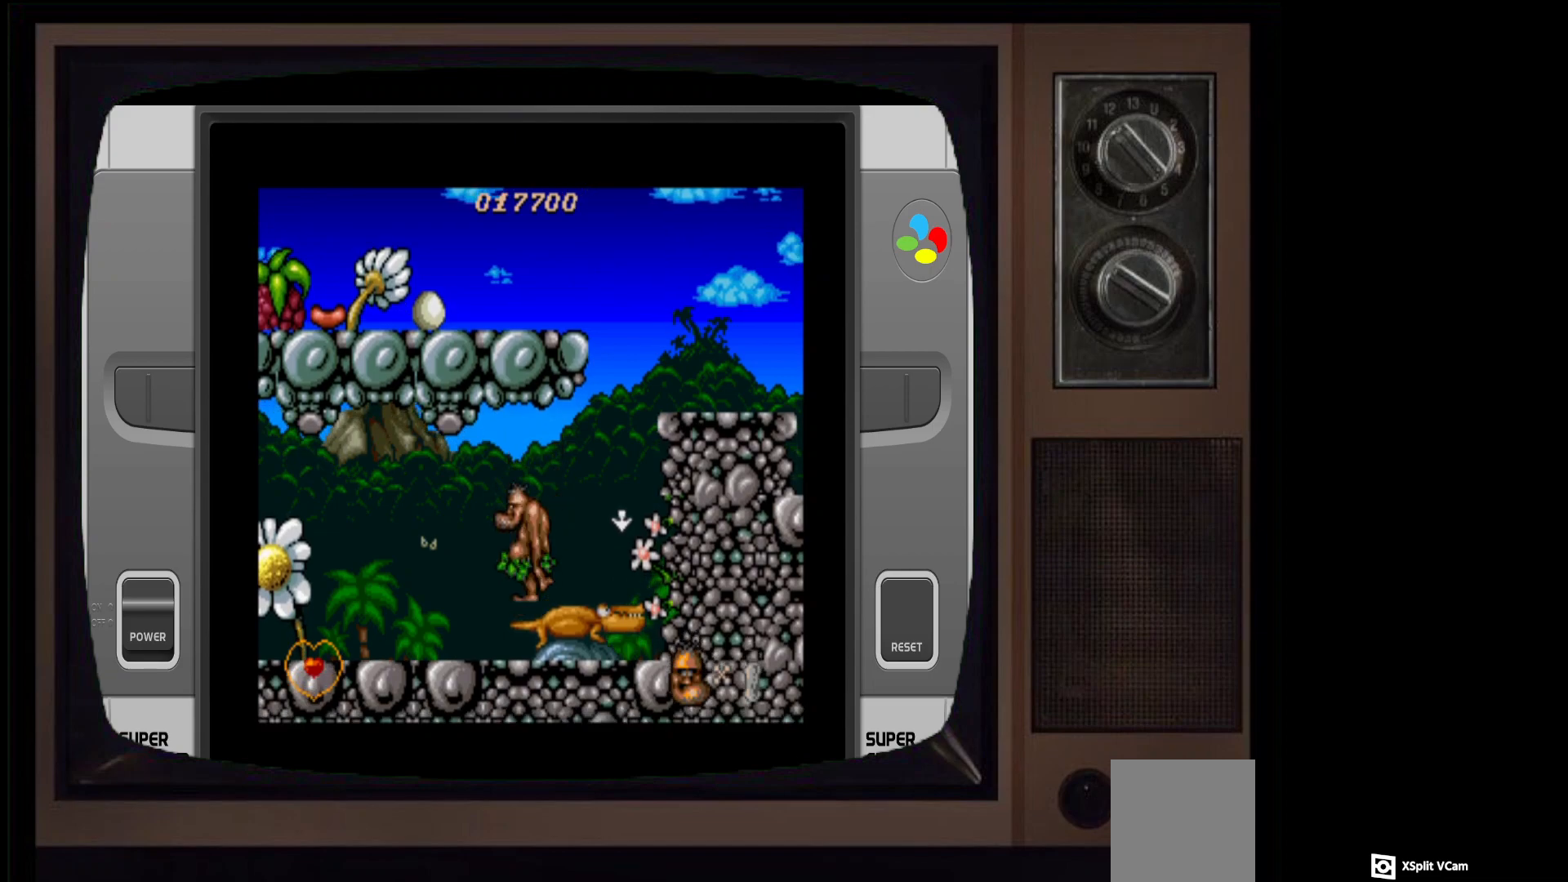
{"buttons": ["A"], "left_stick": "center", "right_stick": "center", "events": []}
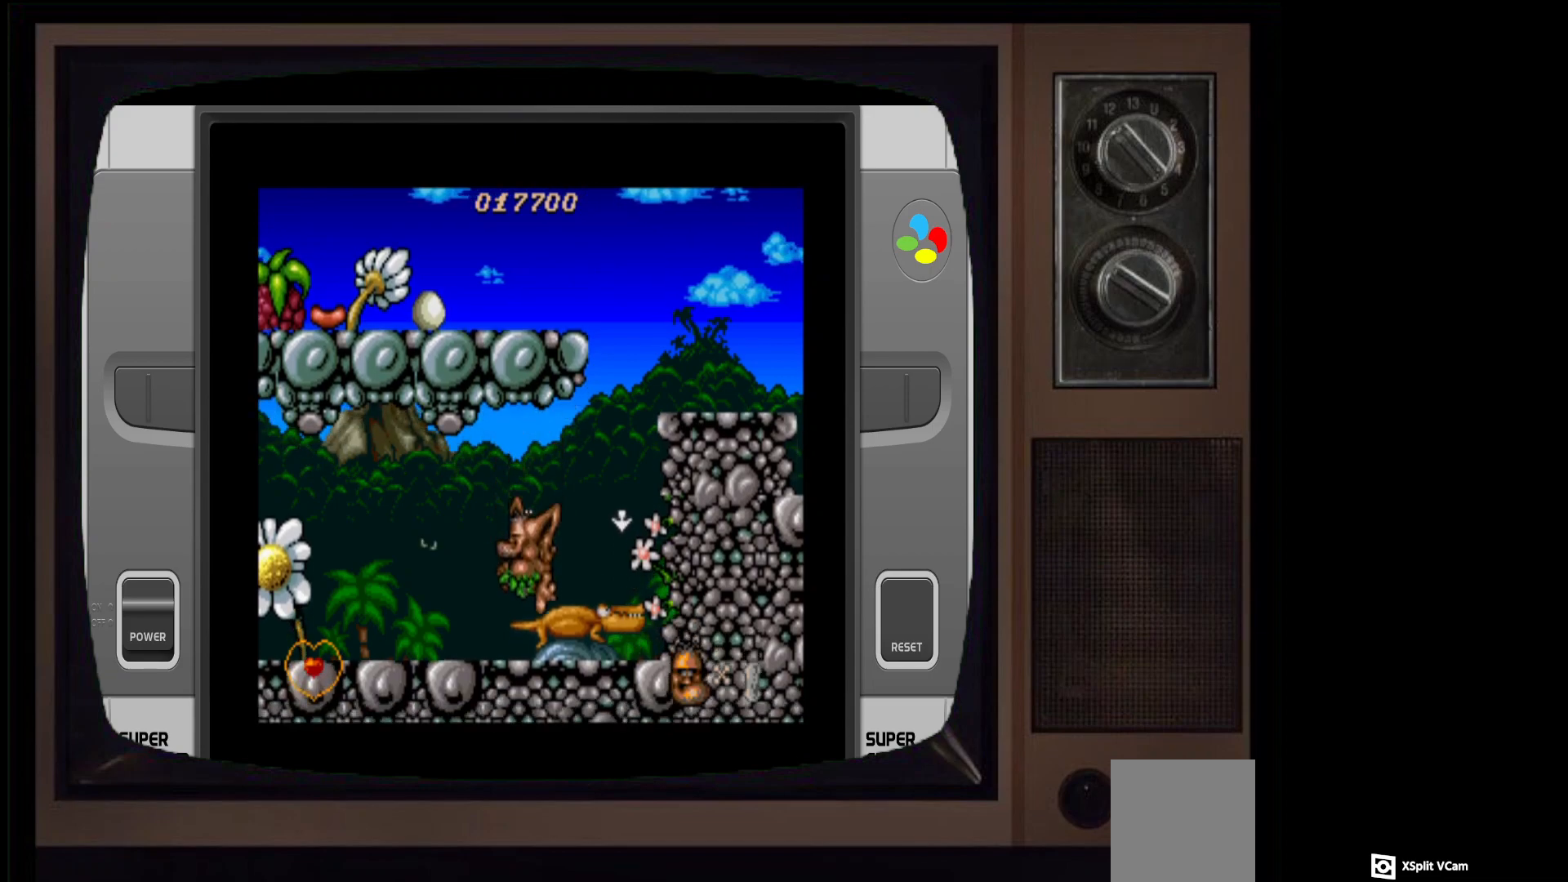
{"buttons": ["A", "DPAD_RIGHT"], "left_stick": "center", "right_stick": "center", "events": [[200, "A", "up"], [467, "A", "down"], [500, "DPAD_RIGHT", "down"]]}
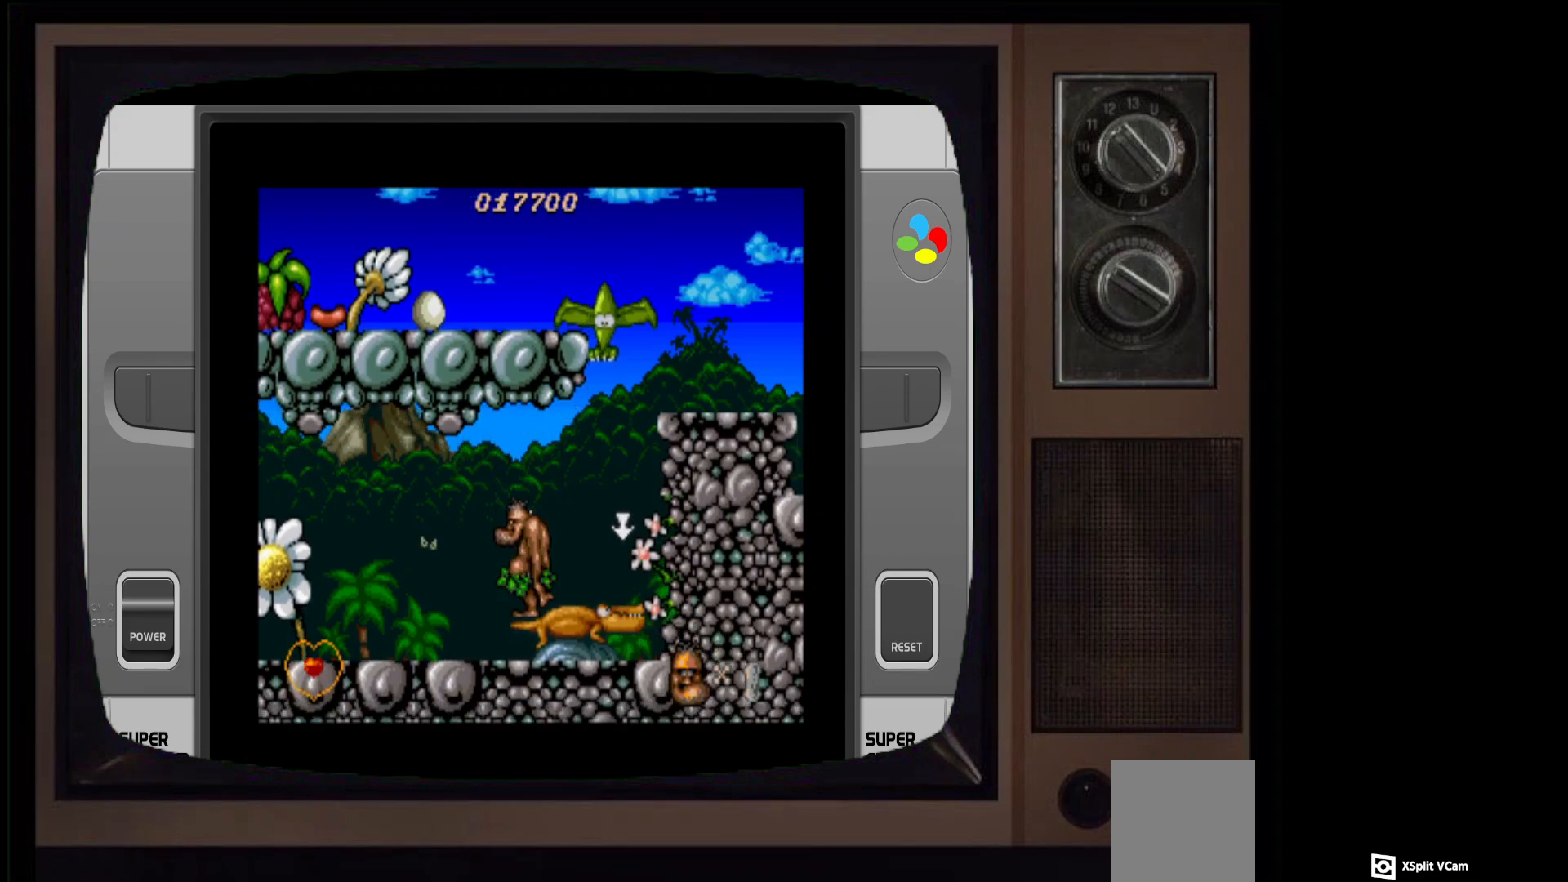
{"buttons": [], "left_stick": "center", "right_stick": "center", "events": [[333, "A", "up"], [383, "DPAD_RIGHT", "up"]]}
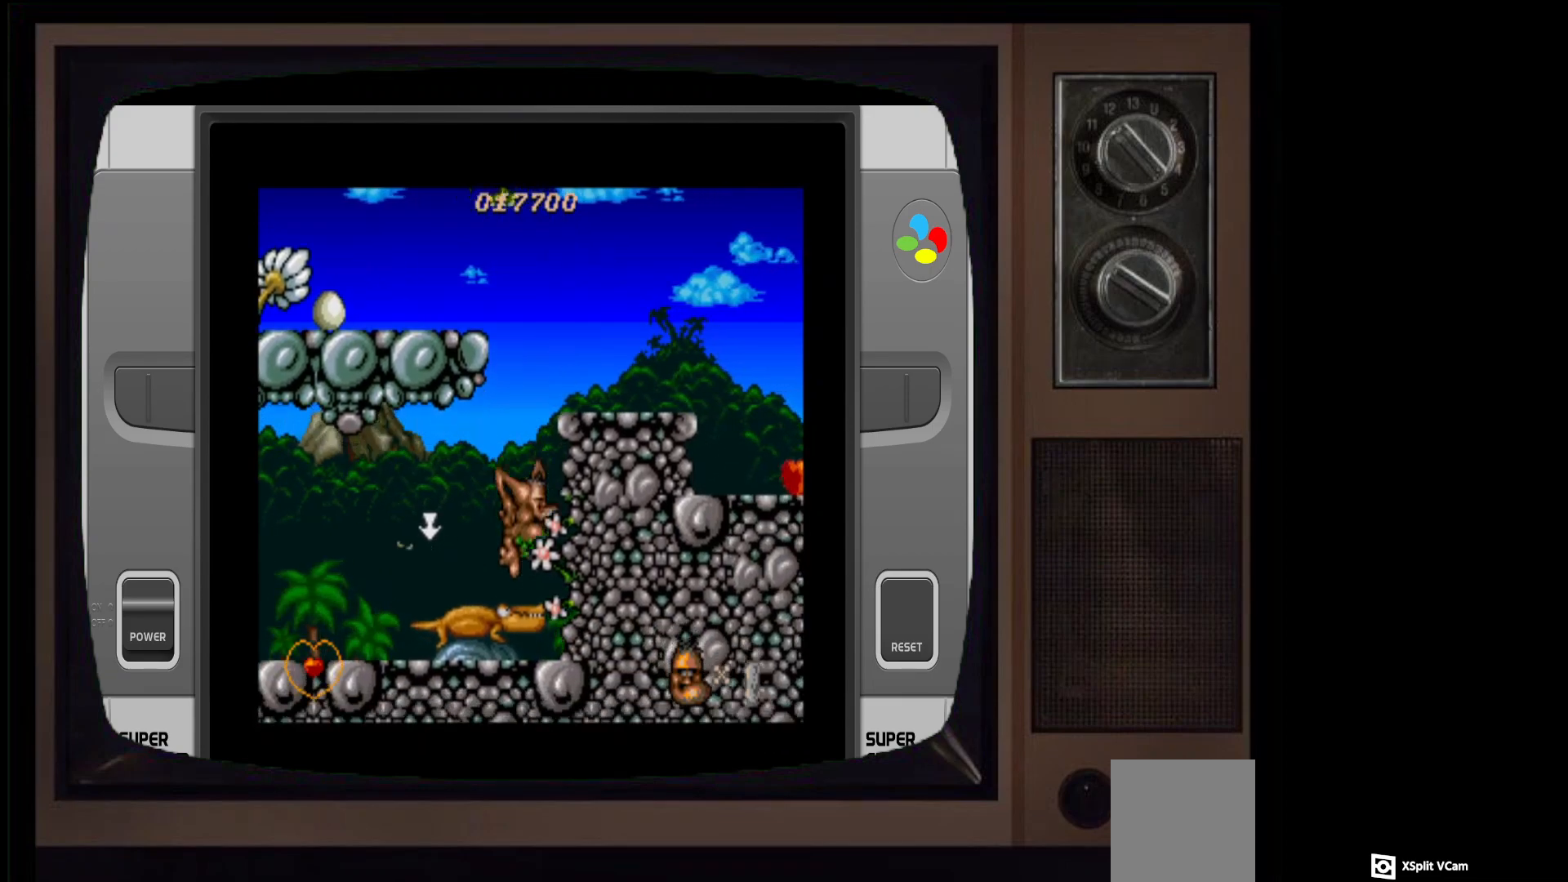
{"buttons": ["A"], "left_stick": "center", "right_stick": "center", "events": [[250, "A", "down"]]}
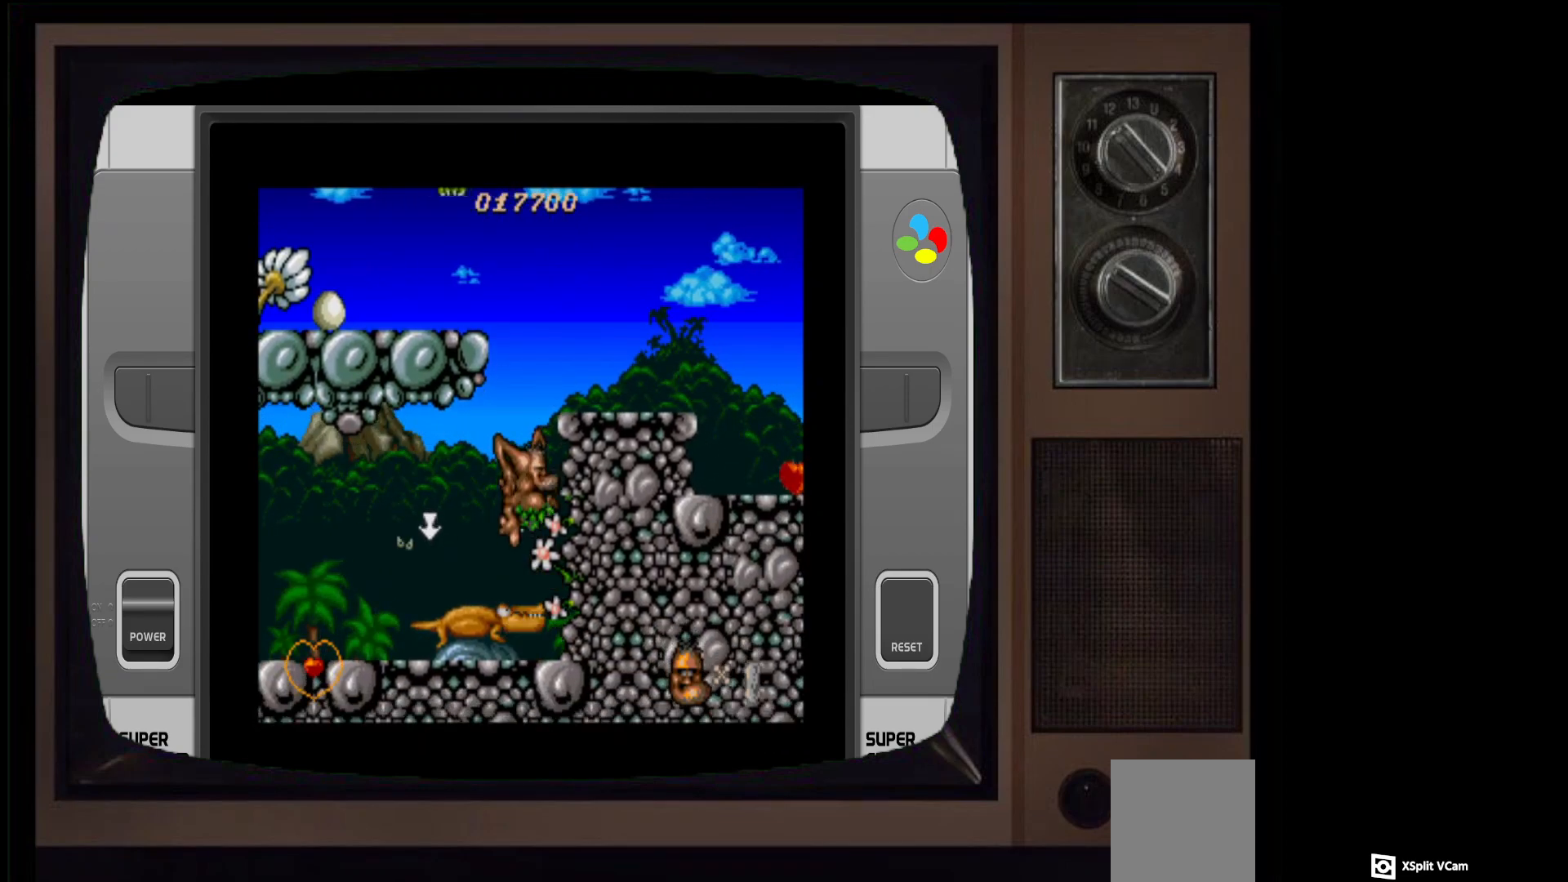
{"buttons": ["X", "DPAD_UP"], "left_stick": "center", "right_stick": "center", "events": [[133, "A", "up"], [300, "DPAD_UP", "down"], [483, "X", "down"]]}
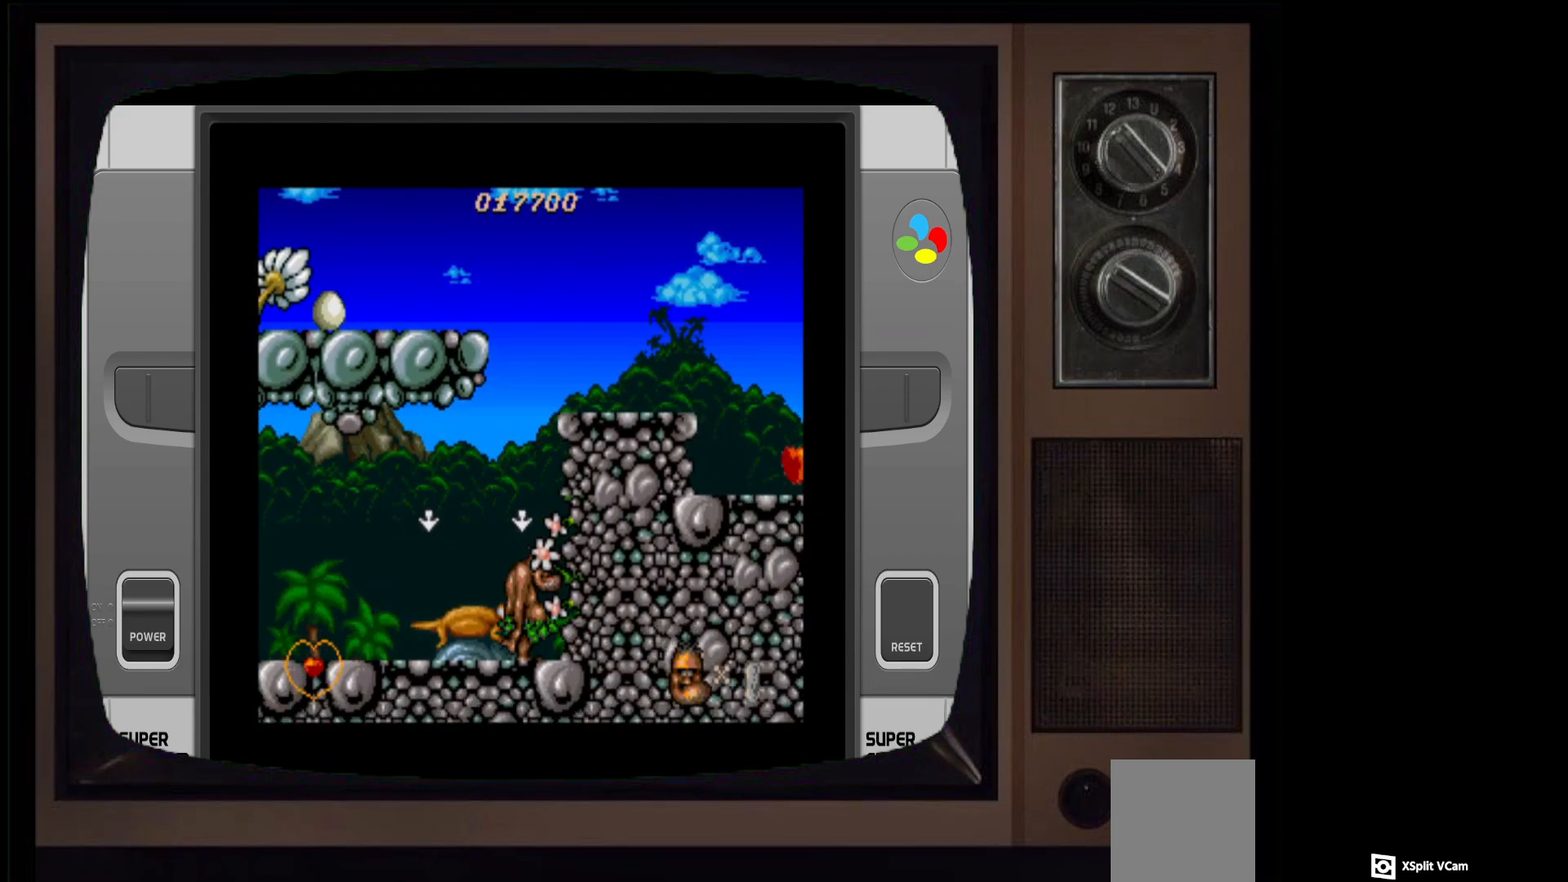
{"buttons": ["X", "DPAD_UP"], "left_stick": "center", "right_stick": "center", "events": [[217, "X", "up"], [367, "X", "down"]]}
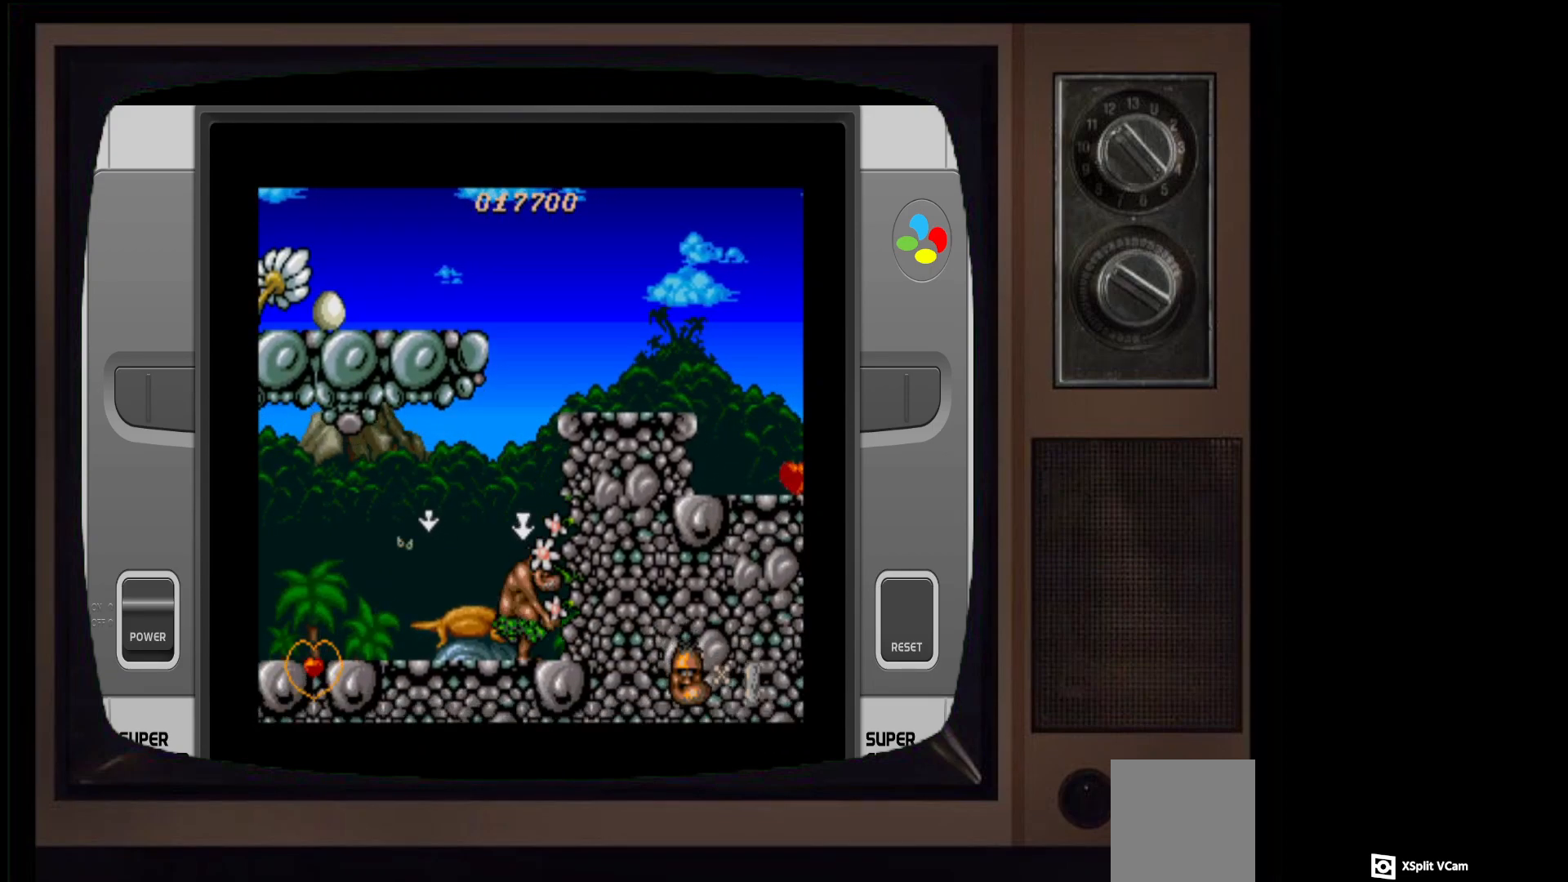
{"buttons": ["X"], "left_stick": "center", "right_stick": "center", "events": [[17, "DPAD_UP", "up"], [17, "X", "up"], [250, "DPAD_LEFT", "down"], [350, "X", "down"], [383, "DPAD_LEFT", "up"]]}